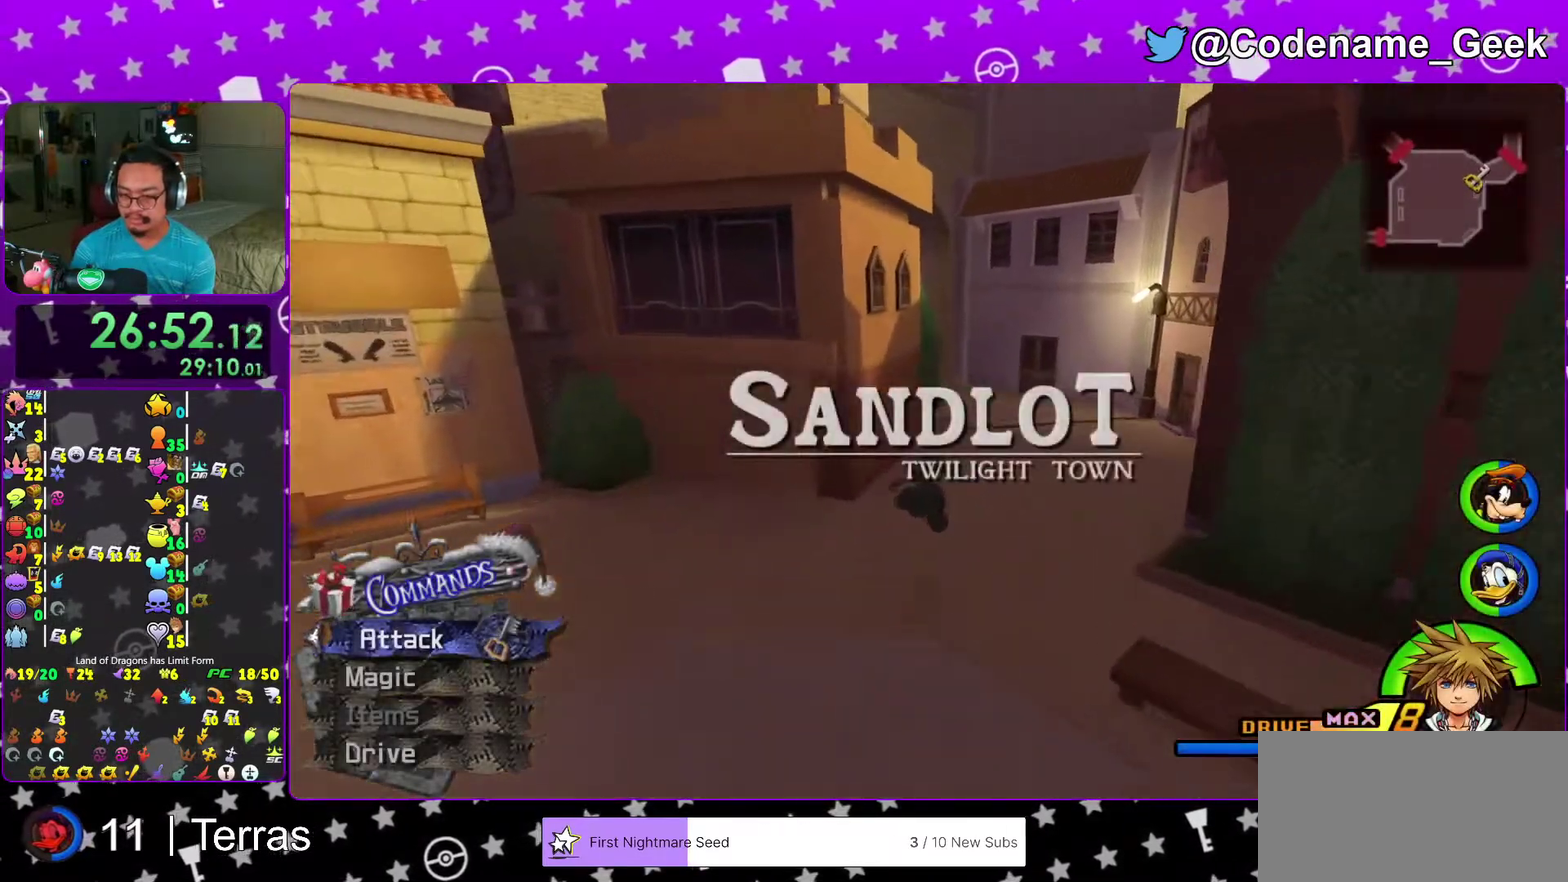
Gameplay with a controller (Nintendo layout); each line is a JSON object with the inputs held at the frame after it (dt_ms = milliseconds from this image to that frame). "events" lists button and stick changes between this image and that frame as [ms after this image, input, new state], when the widget could be followed in between. This overlay highlights the sticks when they move; stick clicks (L3 R3) are not distinguishable. Not read: L3 R3.
{"dt_ms": 400, "buttons": ["Y"], "left_stick": "up-right", "right_stick": "center", "events": [[33, "right_stick", "left"], [83, "right_stick", "center"], [317, "right_stick", "left"], [400, "right_stick", "center"]]}
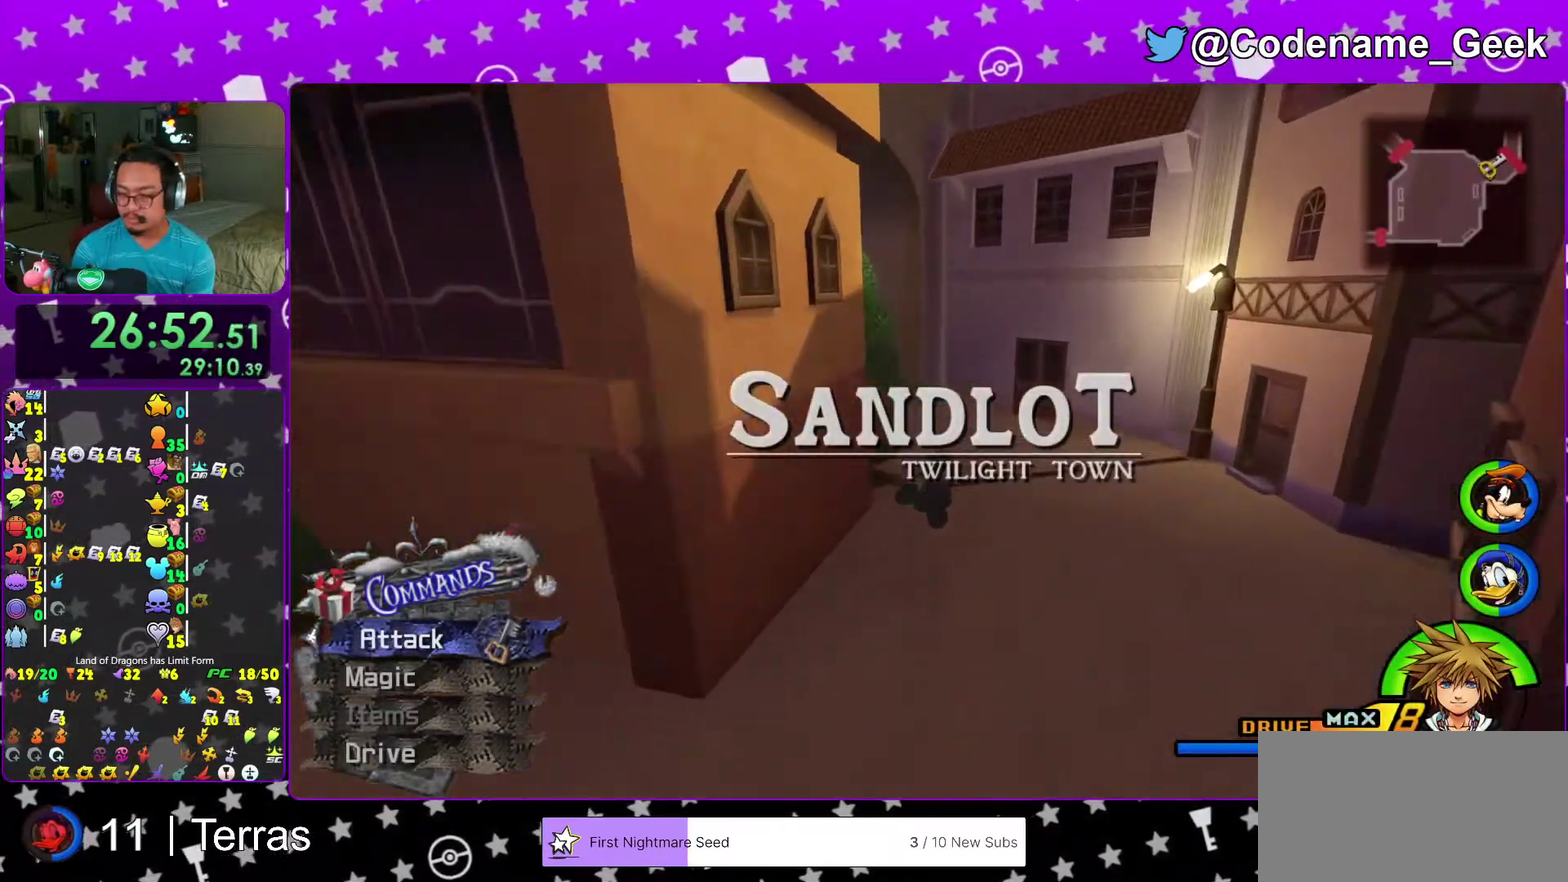
{"dt_ms": 600, "buttons": ["Y"], "left_stick": "up", "right_stick": "center"}
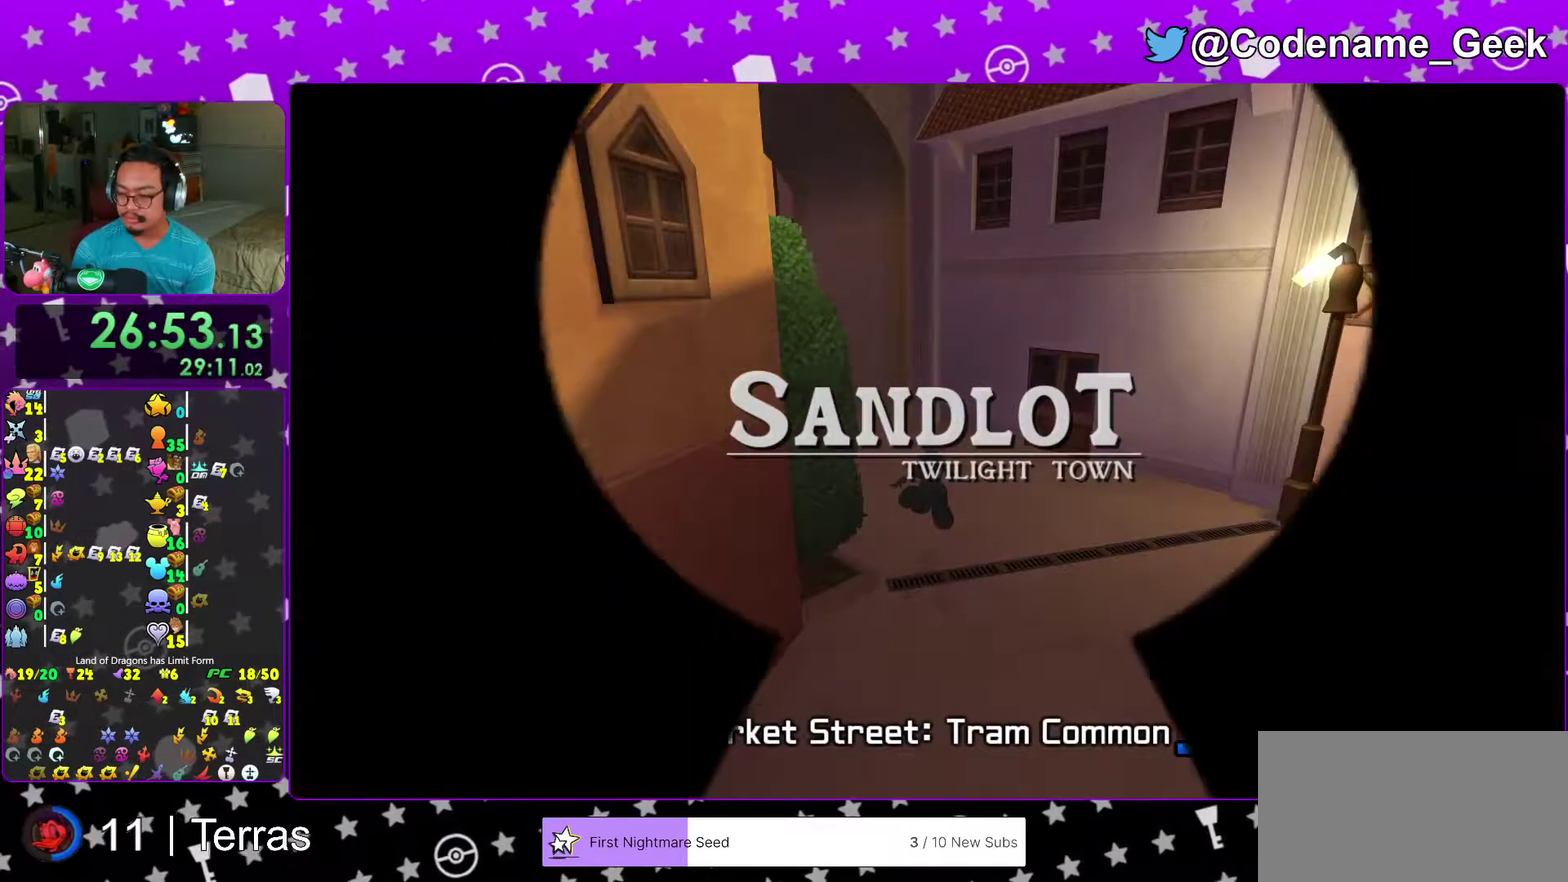
{"dt_ms": 300, "buttons": [], "left_stick": "up", "right_stick": "center"}
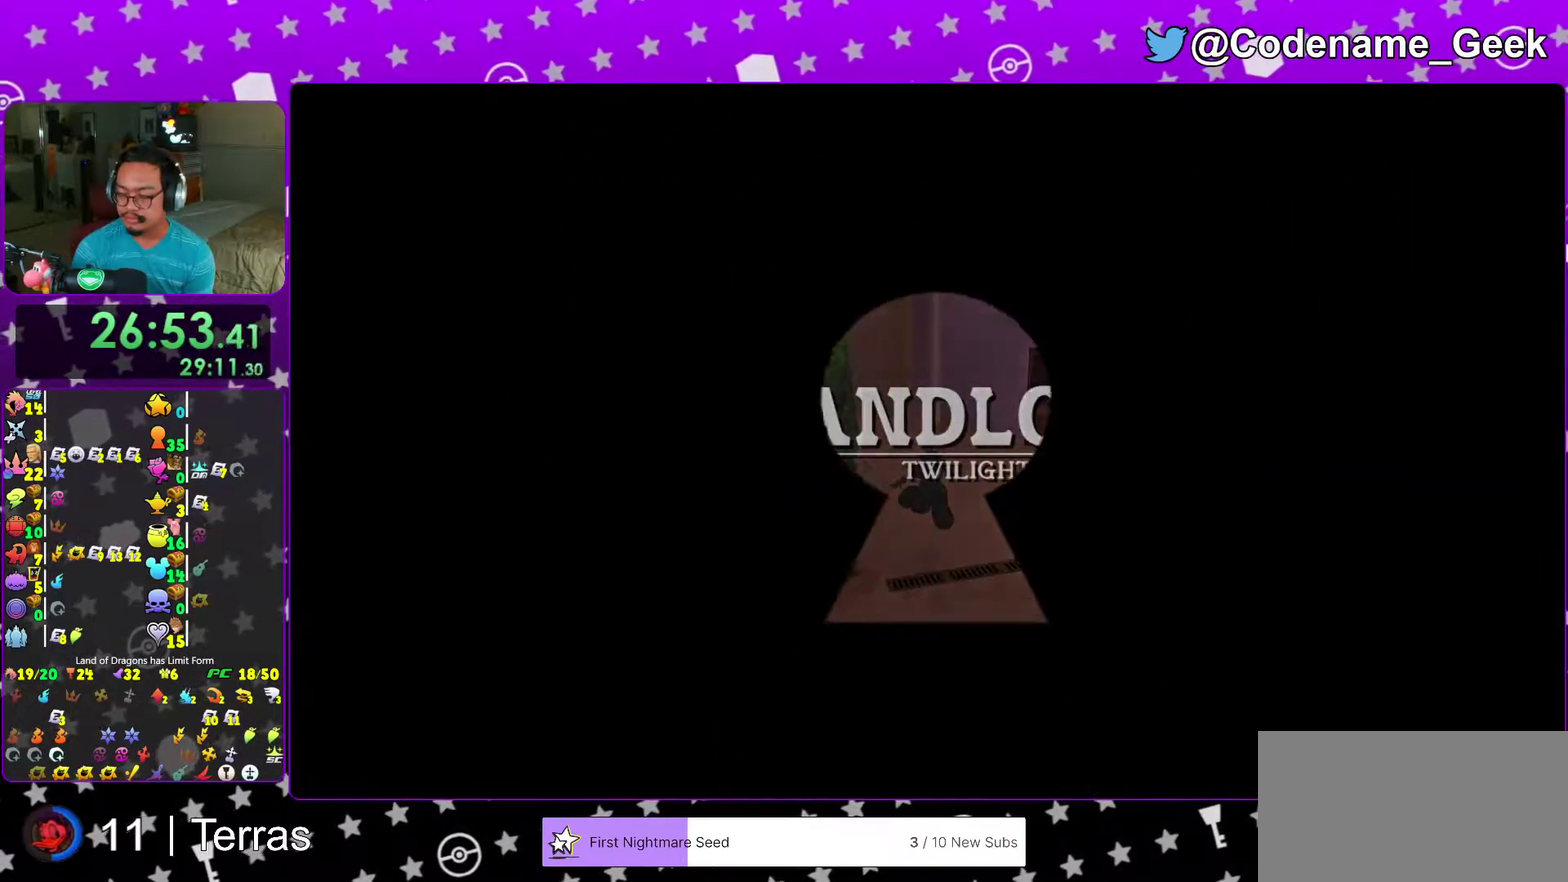
{"dt_ms": 700, "buttons": [], "left_stick": "up", "right_stick": "center"}
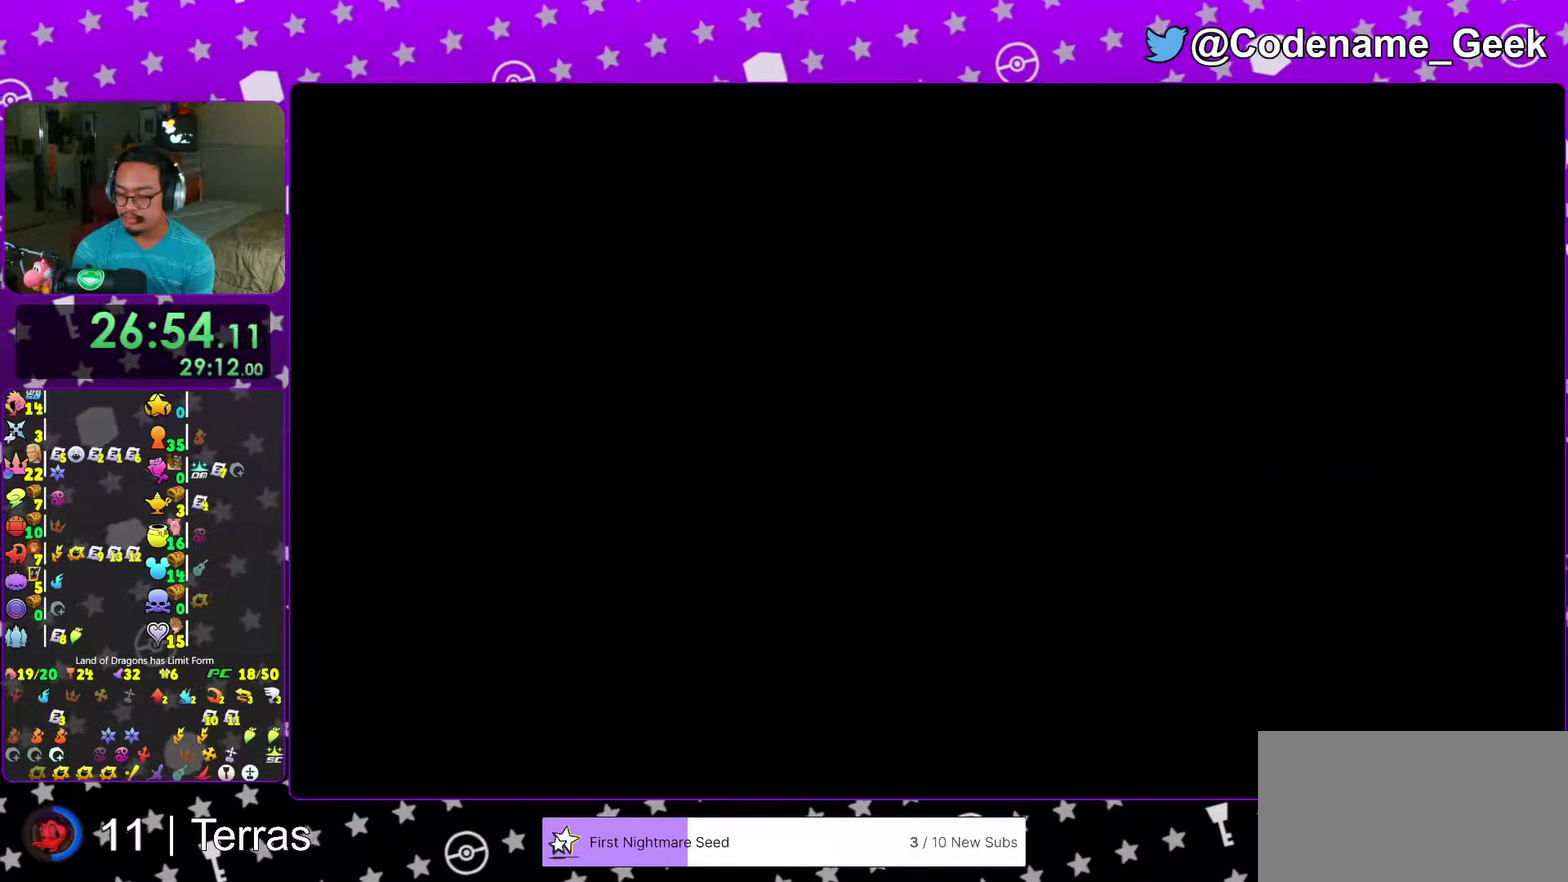
{"dt_ms": 300, "buttons": [], "left_stick": "up", "right_stick": "center", "events": [[150, "right_stick", "down-left"], [233, "right_stick", "center"]]}
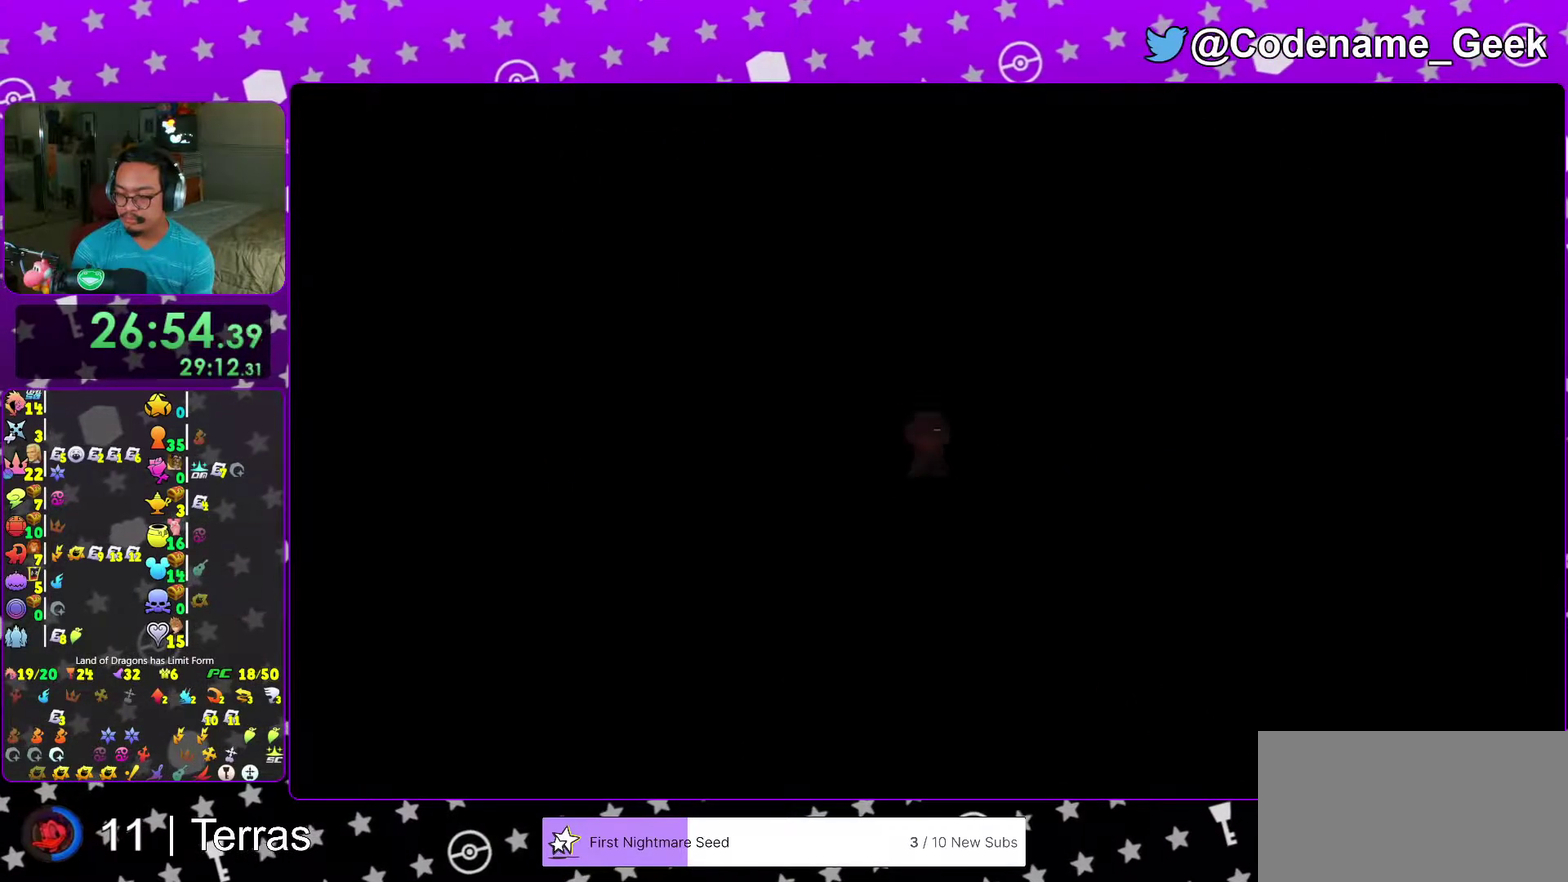
{"dt_ms": 700, "buttons": ["Y"], "left_stick": "up-right", "right_stick": "right", "events": [[217, "B", "down"], [317, "B", "up"], [367, "B", "down"], [467, "B", "up"], [467, "Y", "down"], [567, "left_stick", "up-right"], [667, "right_stick", "right"]]}
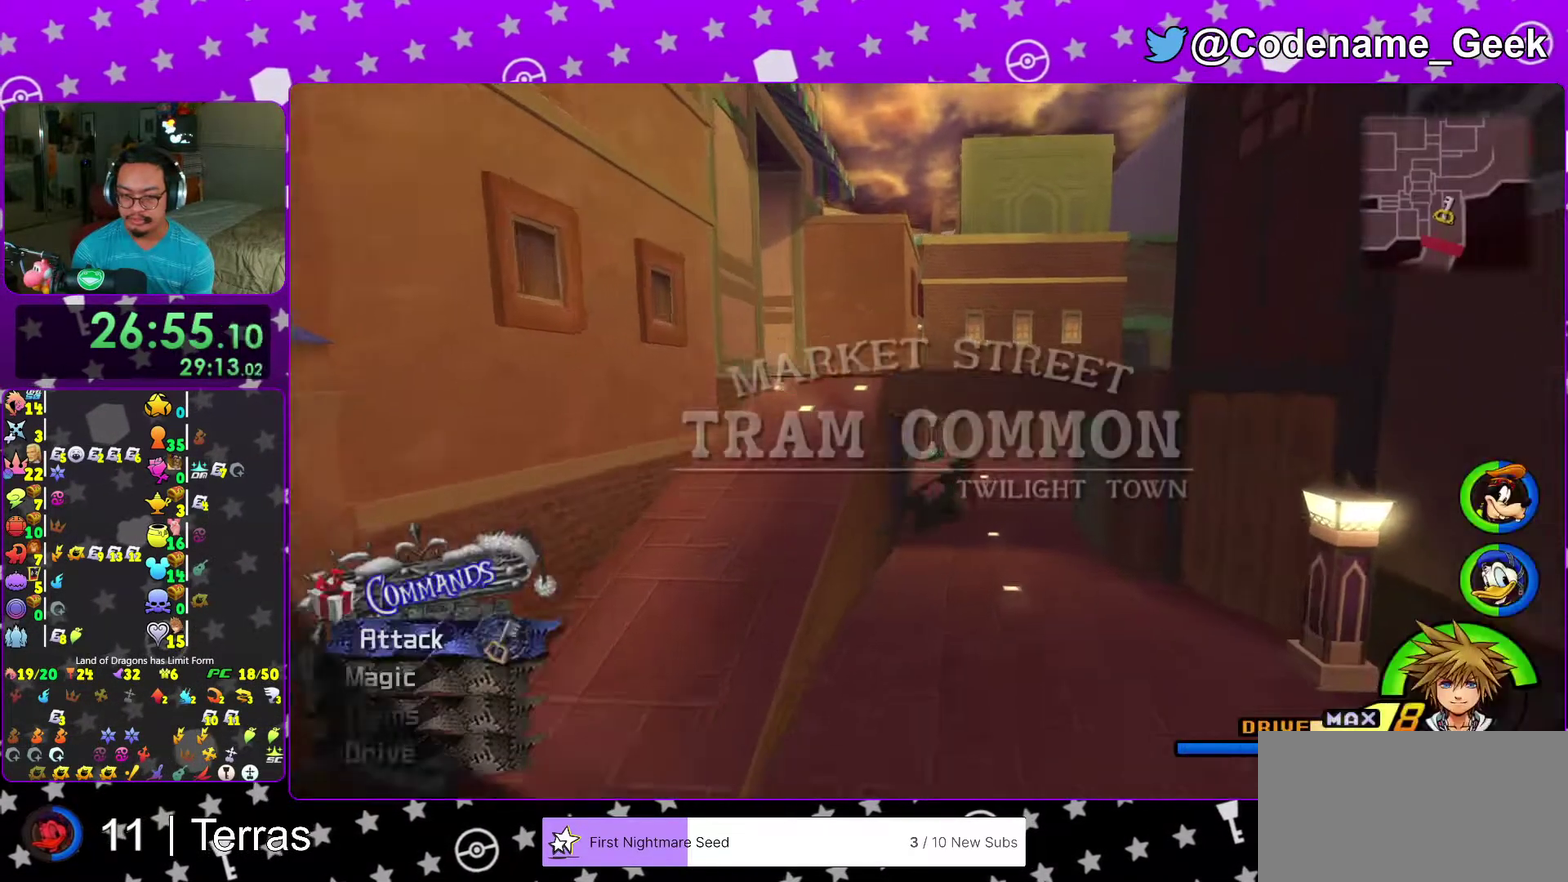
{"dt_ms": 300, "buttons": ["Y"], "left_stick": "up-left", "right_stick": "left", "events": [[33, "left_stick", "up"], [33, "right_stick", "center"], [167, "left_stick", "up-left"], [283, "right_stick", "left"]]}
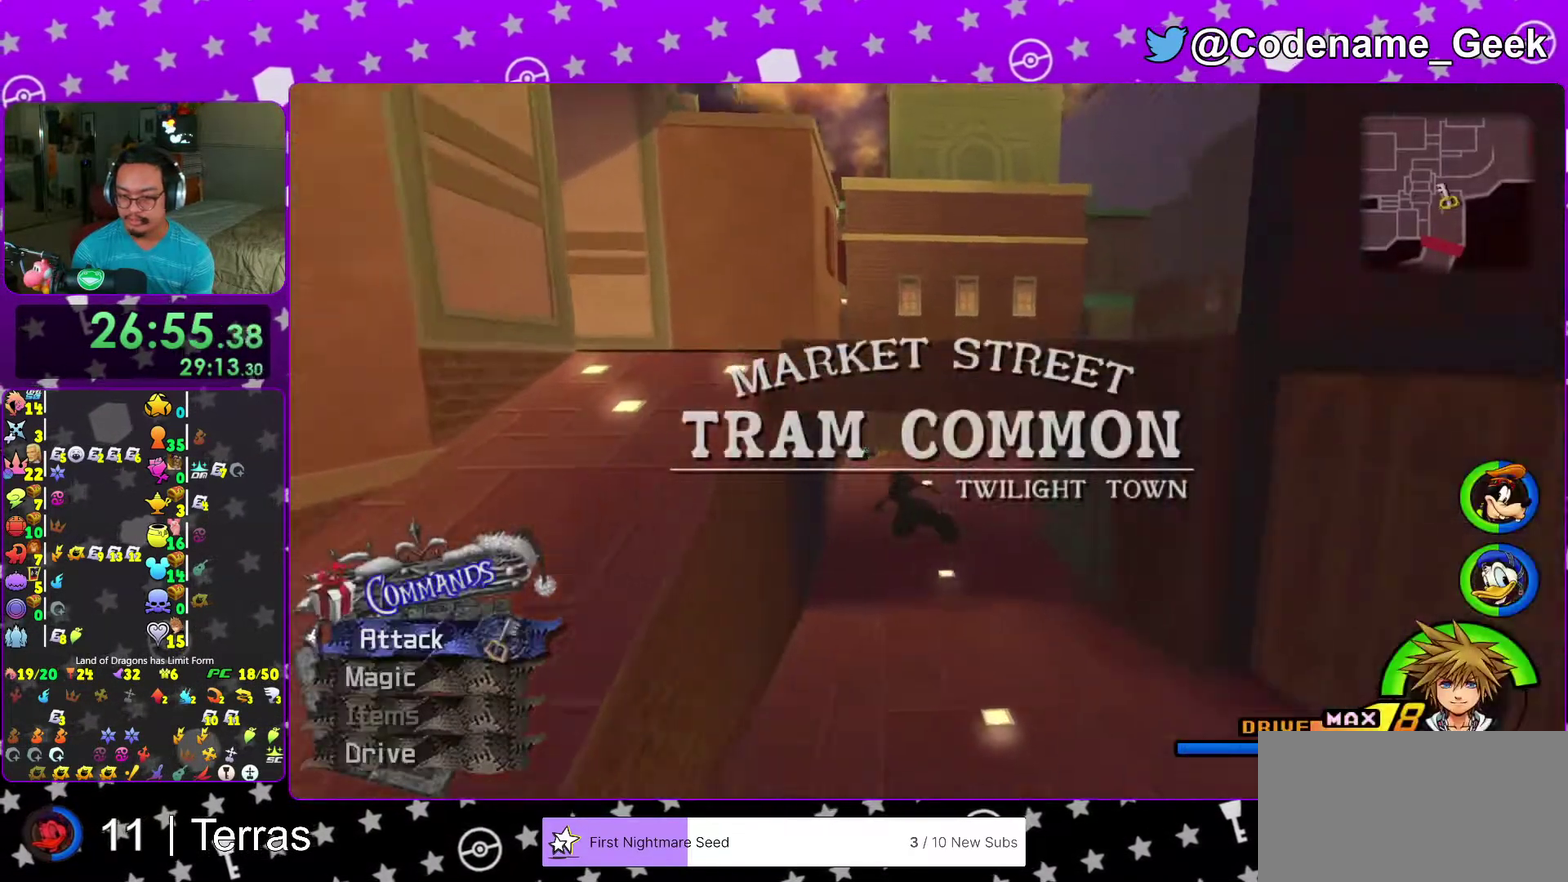
{"dt_ms": 900, "buttons": [], "left_stick": "up-left", "right_stick": "center", "events": [[67, "right_stick", "center"], [133, "left_stick", "up"], [550, "left_stick", "up-left"], [633, "Y", "up"]]}
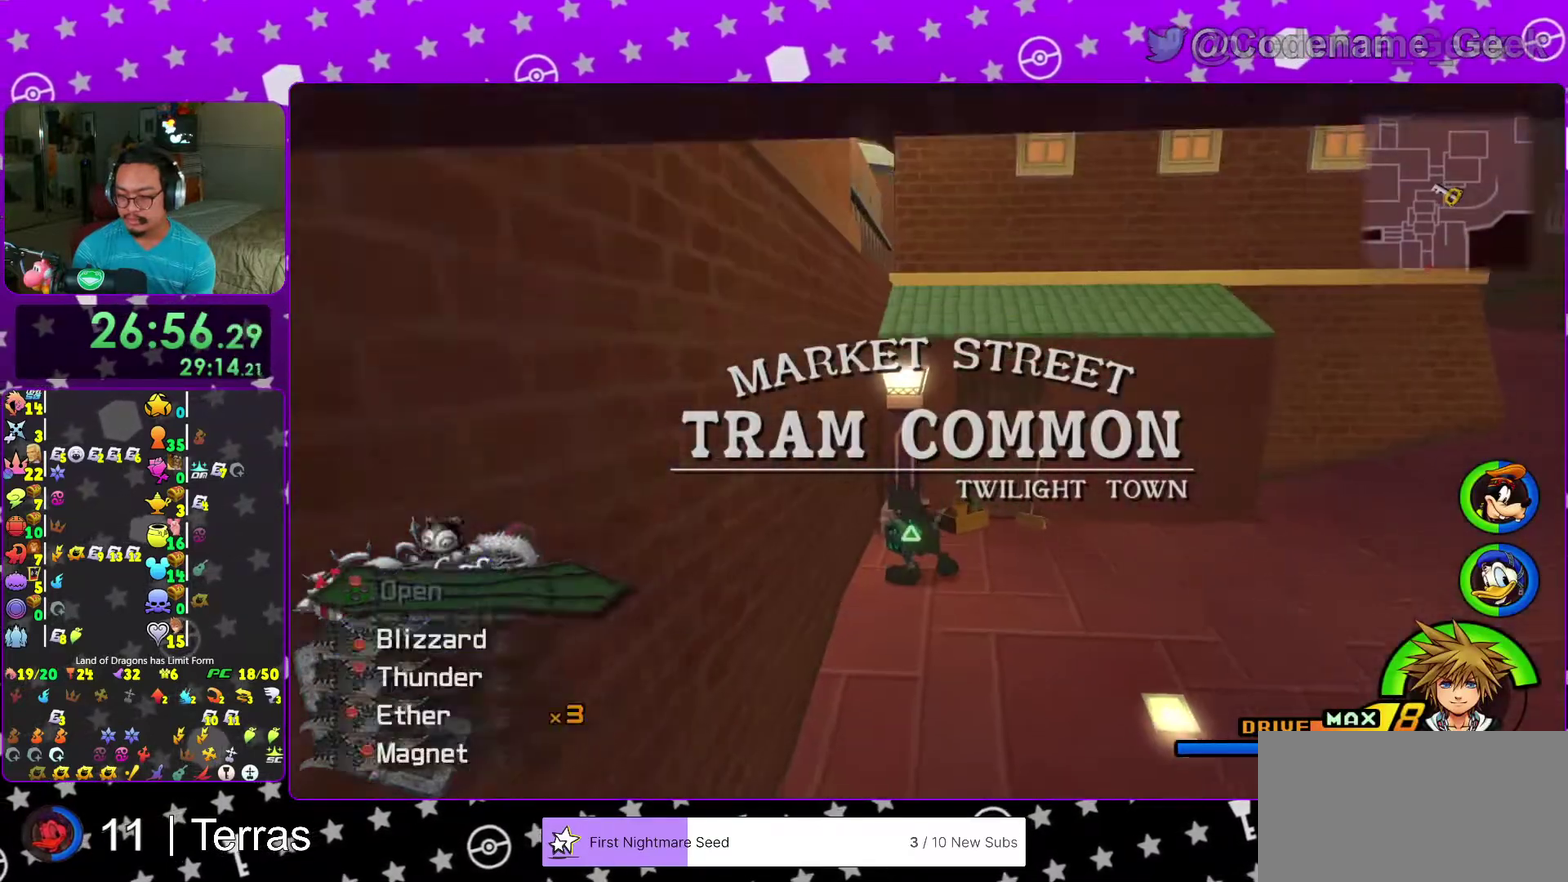
{"dt_ms": 300, "buttons": [], "left_stick": "up-left", "right_stick": "right", "events": [[83, "right_stick", "right"], [217, "X", "down"], [300, "X", "up"]]}
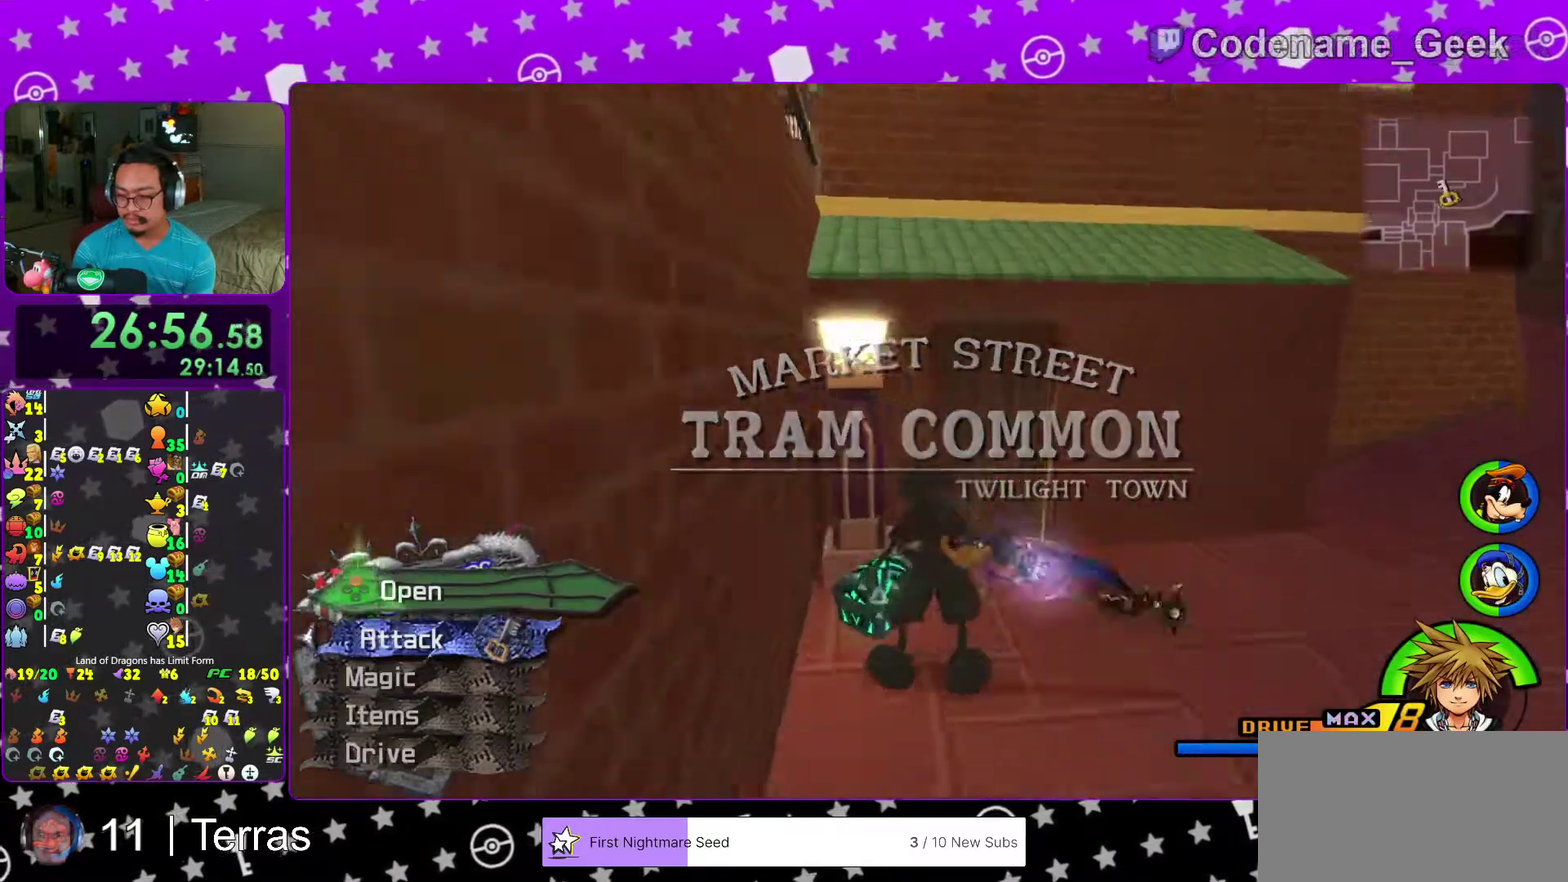
{"dt_ms": 700, "buttons": [], "left_stick": "center", "right_stick": "center", "events": [[50, "left_stick", "left"], [100, "X", "down"], [133, "right_stick", "center"], [200, "left_stick", "center"], [217, "X", "up"], [283, "X", "down"], [300, "left_stick", "left"], [367, "X", "up"], [400, "left_stick", "center"], [467, "X", "down"], [533, "X", "up"], [617, "X", "down"], [700, "X", "up"]]}
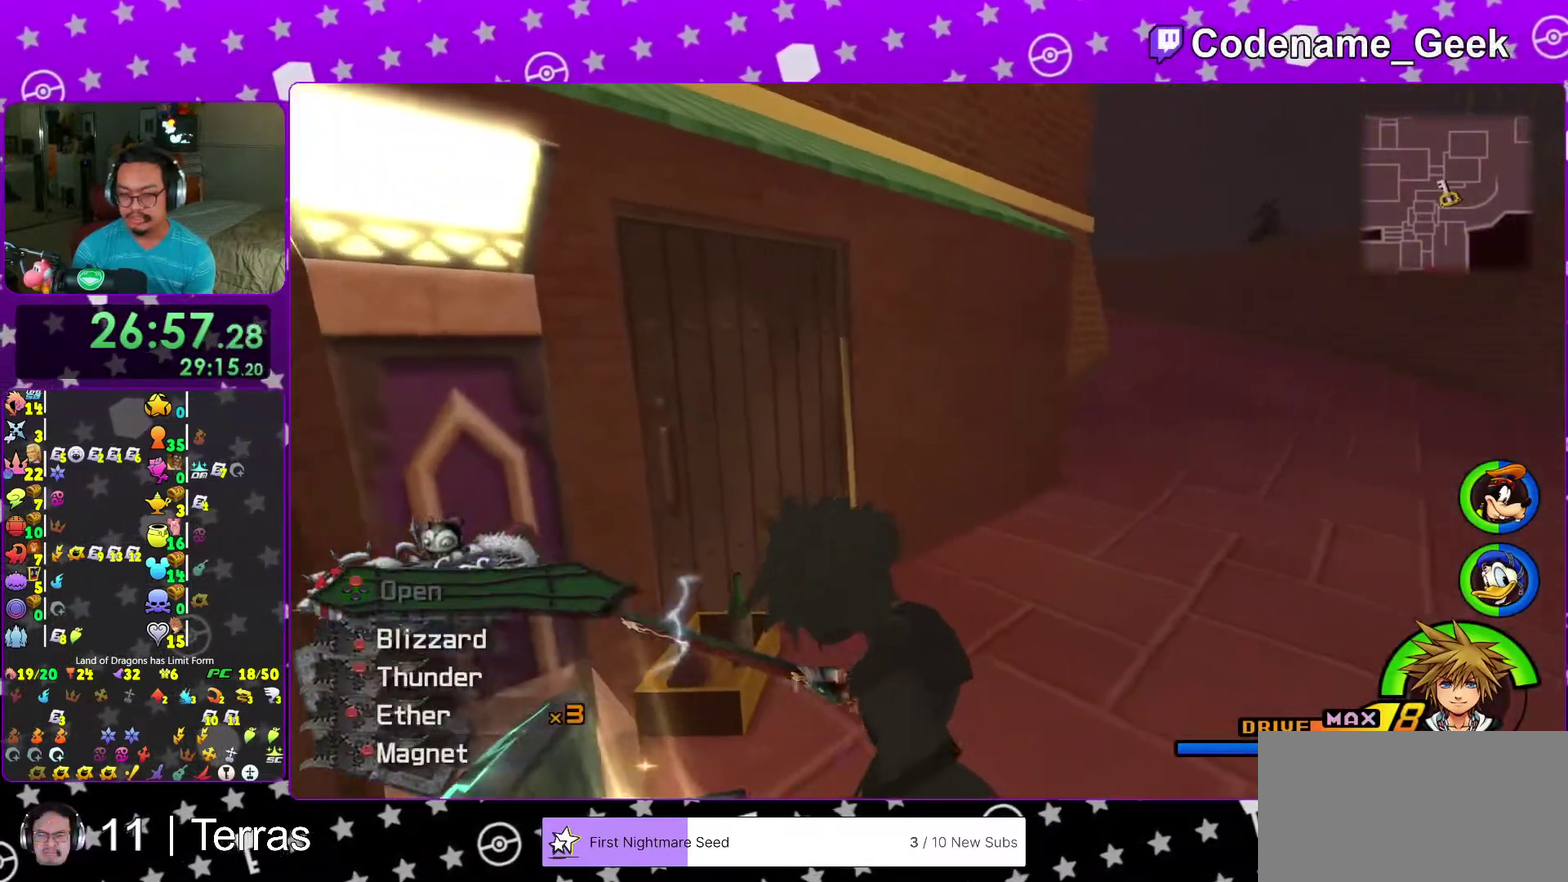
{"dt_ms": 300, "buttons": [], "left_stick": "center", "right_stick": "center", "events": [[83, "right_stick", "down-right"], [200, "right_stick", "center"]]}
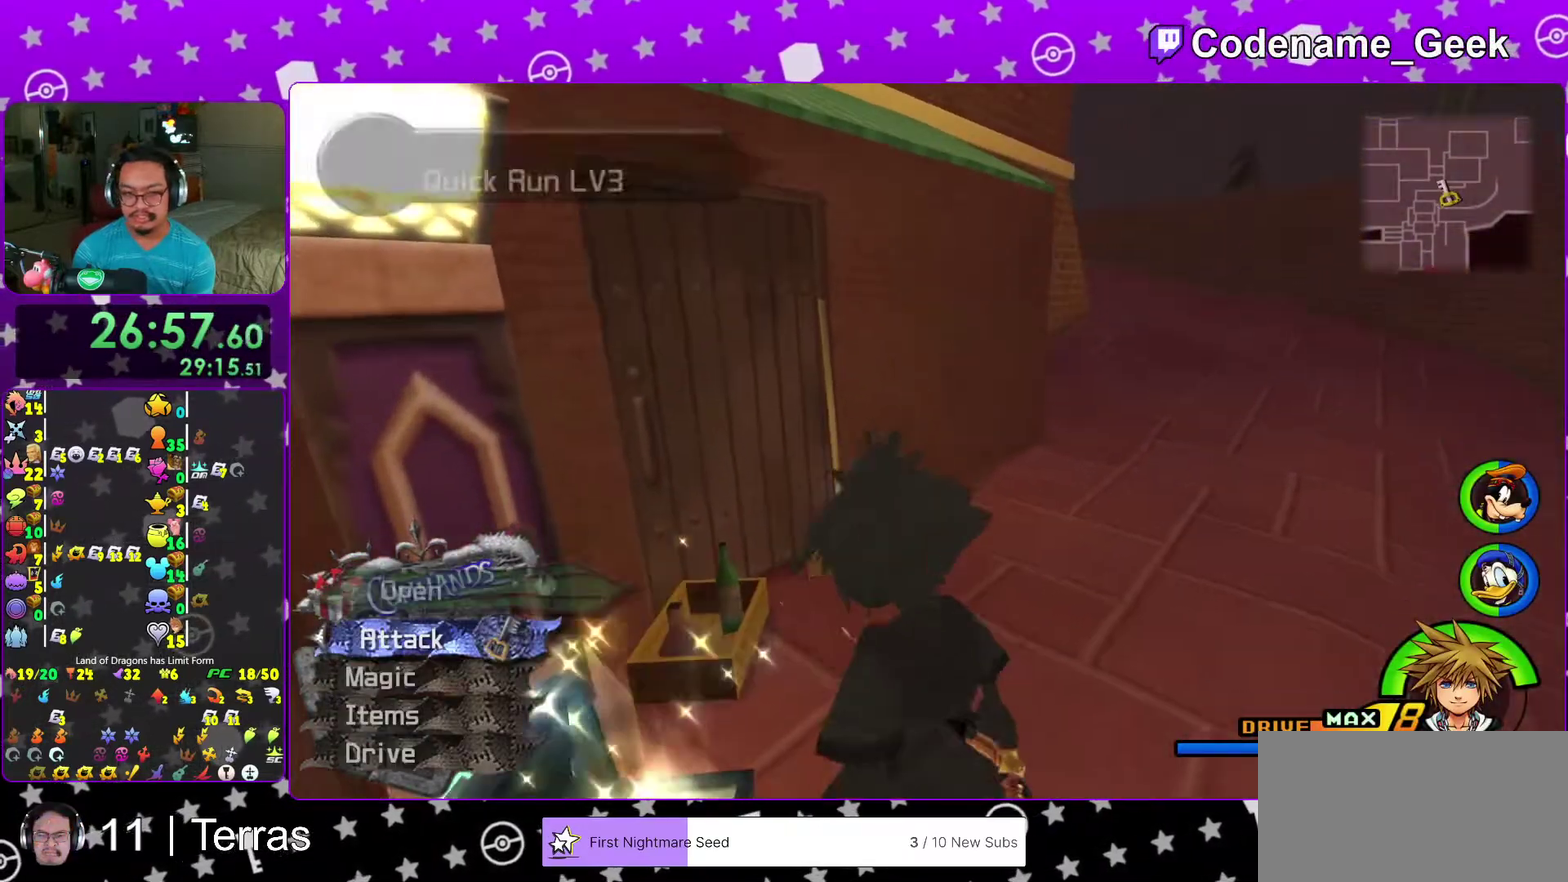
{"dt_ms": 700, "buttons": ["B"], "left_stick": "up-left", "right_stick": "center", "events": [[33, "left_stick", "up-right"], [133, "B", "down"], [183, "left_stick", "up"], [433, "left_stick", "up-left"], [500, "B", "up"], [500, "Y", "down"], [667, "Y", "up"], [700, "B", "down"]]}
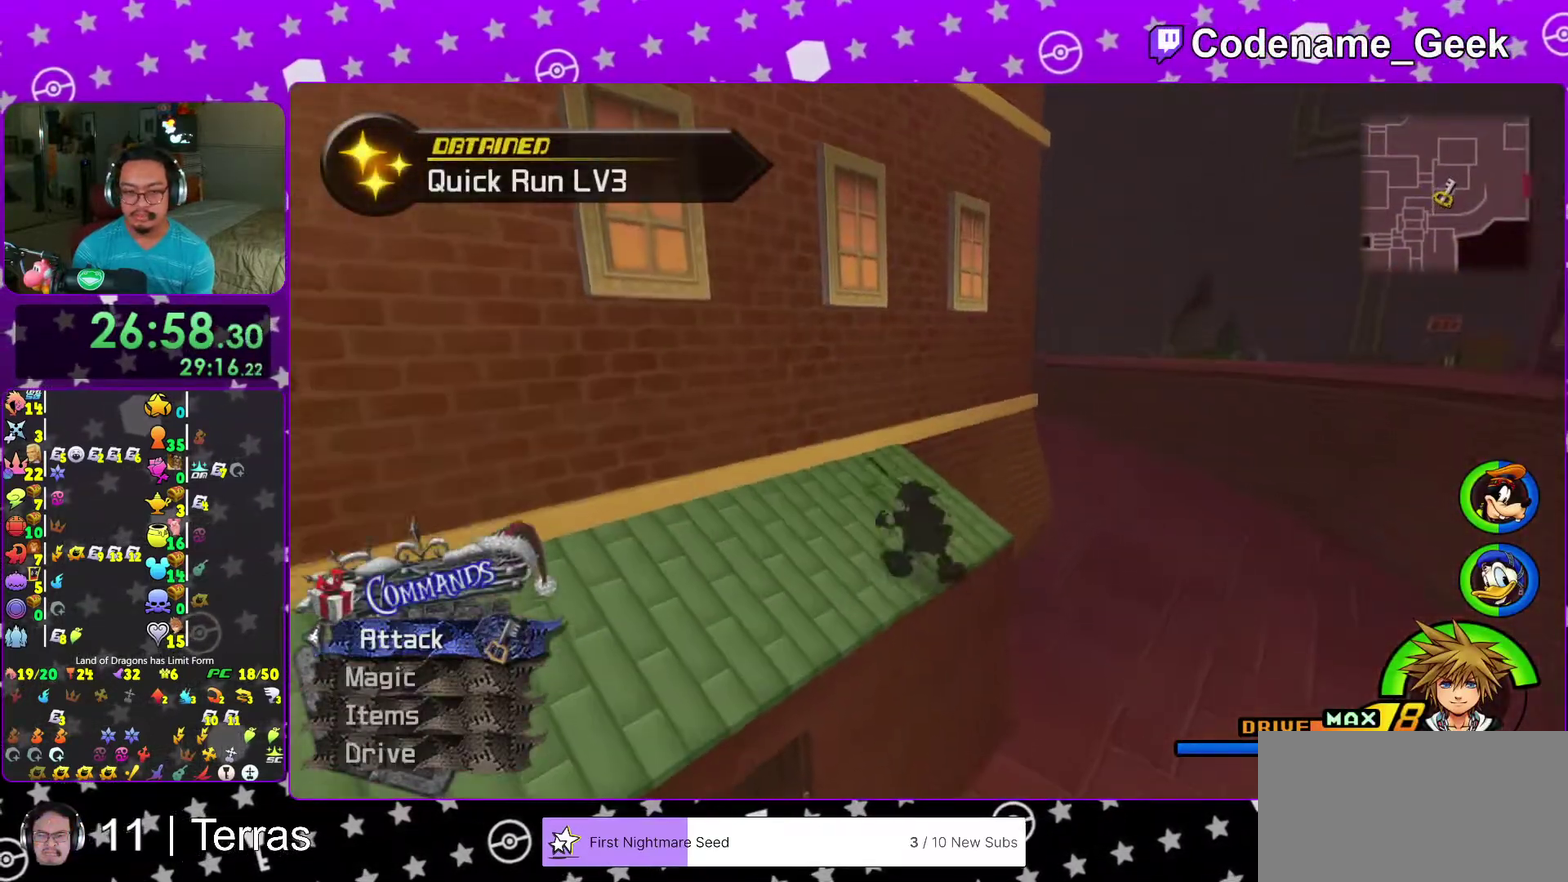
{"dt_ms": 300, "buttons": ["B"], "left_stick": "right", "right_stick": "center", "events": [[50, "left_stick", "up-right"], [117, "B", "up"], [117, "left_stick", "right"], [200, "B", "down"]]}
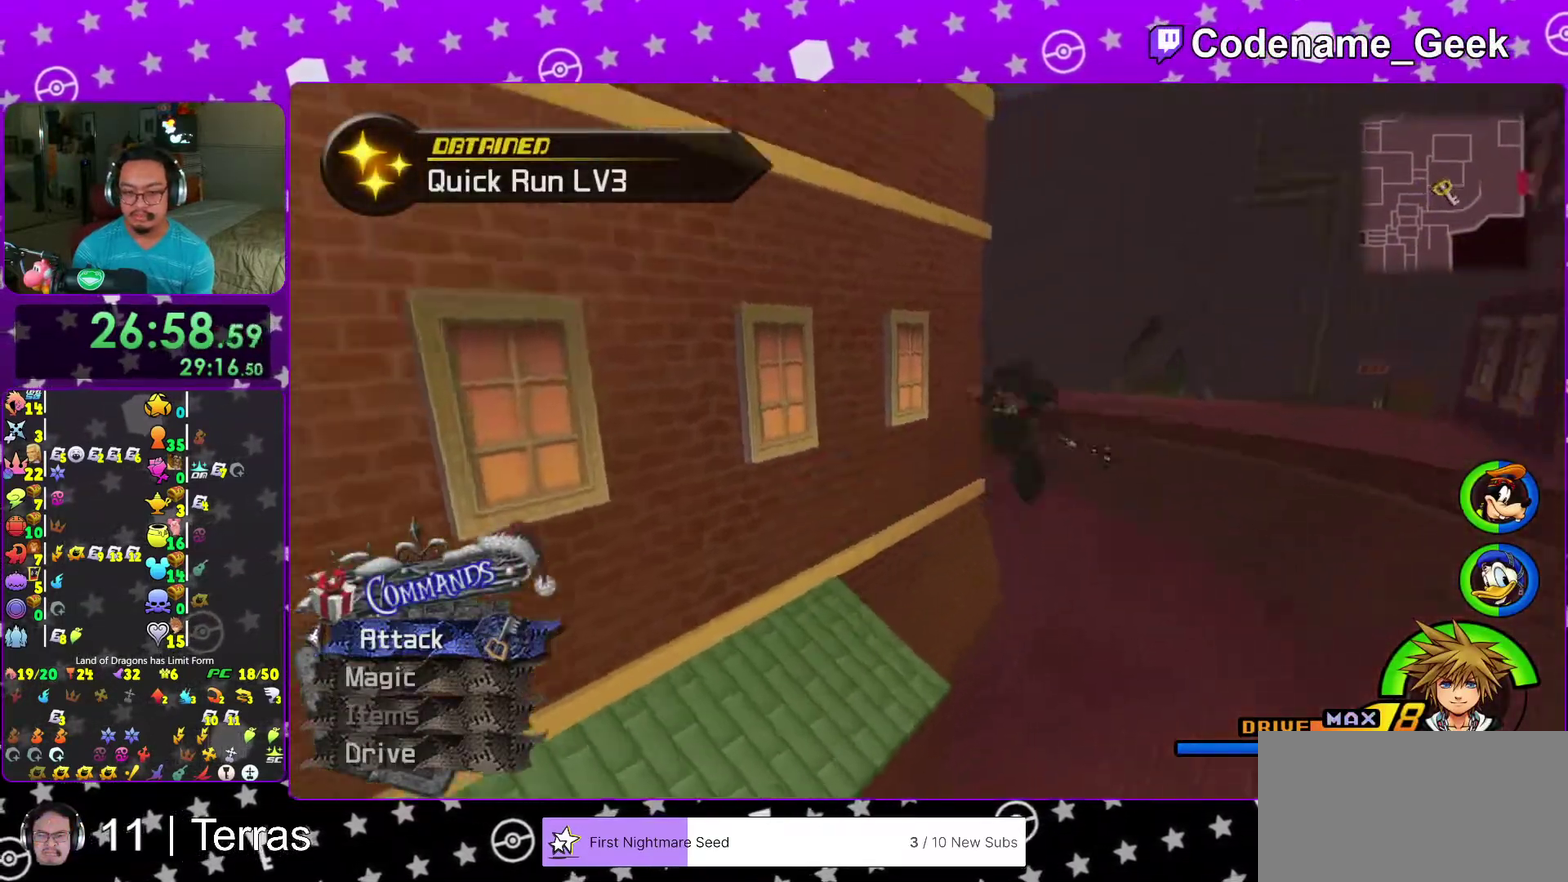
{"dt_ms": 600, "buttons": [], "left_stick": "up", "right_stick": "center", "events": [[17, "B", "up"], [17, "left_stick", "up-right"], [33, "Y", "down"], [200, "right_stick", "right"], [450, "right_stick", "center"], [533, "Y", "up"], [600, "left_stick", "up"]]}
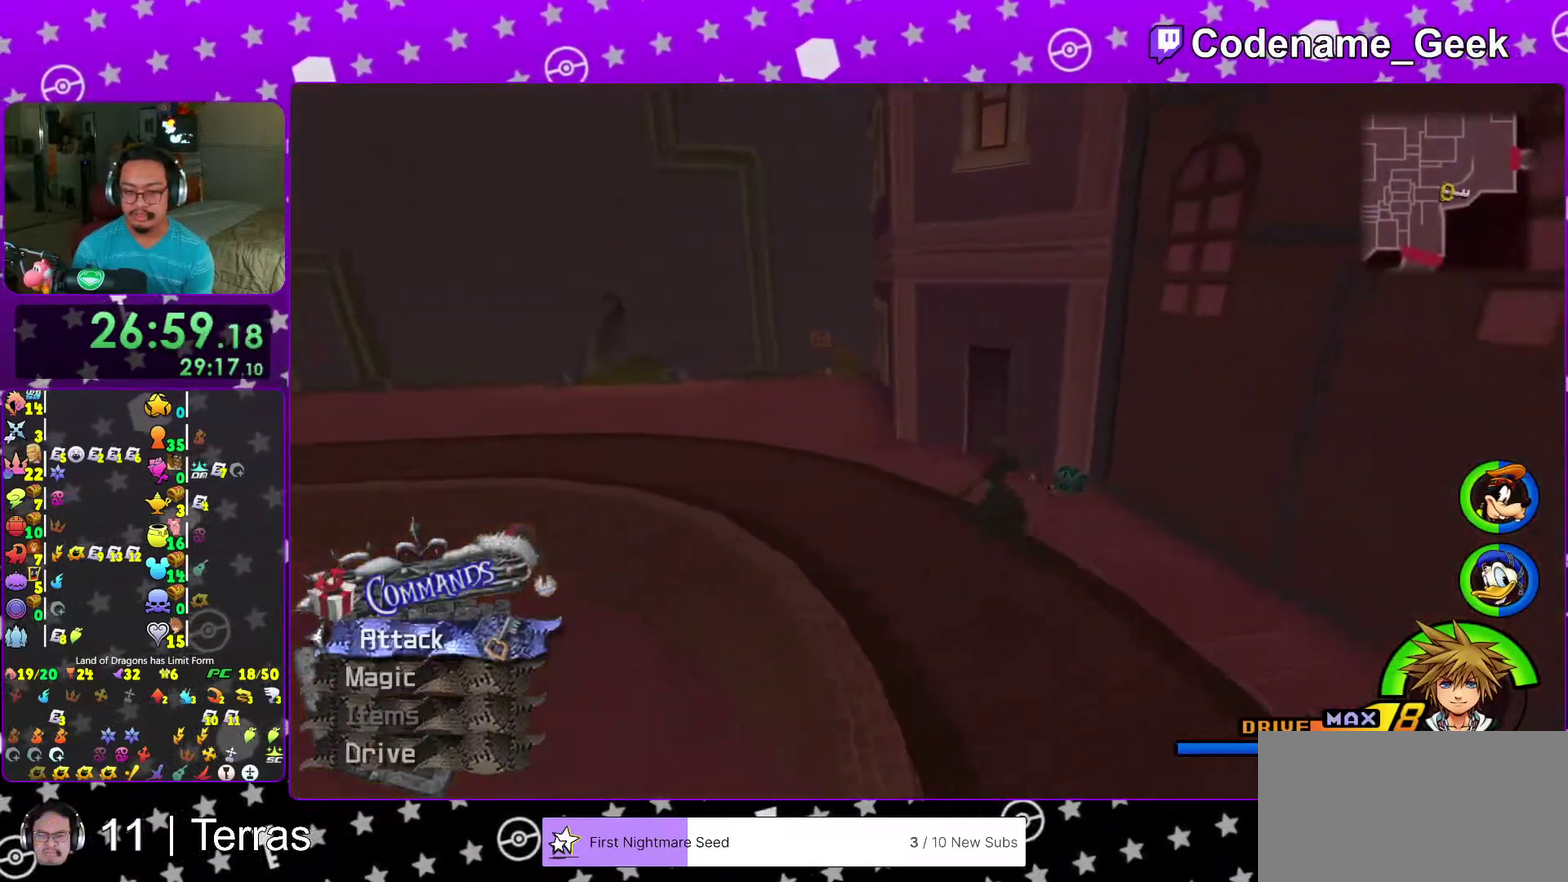
{"dt_ms": 400, "buttons": [], "left_stick": "up", "right_stick": "left", "events": [[283, "right_stick", "down-left"], [383, "right_stick", "left"]]}
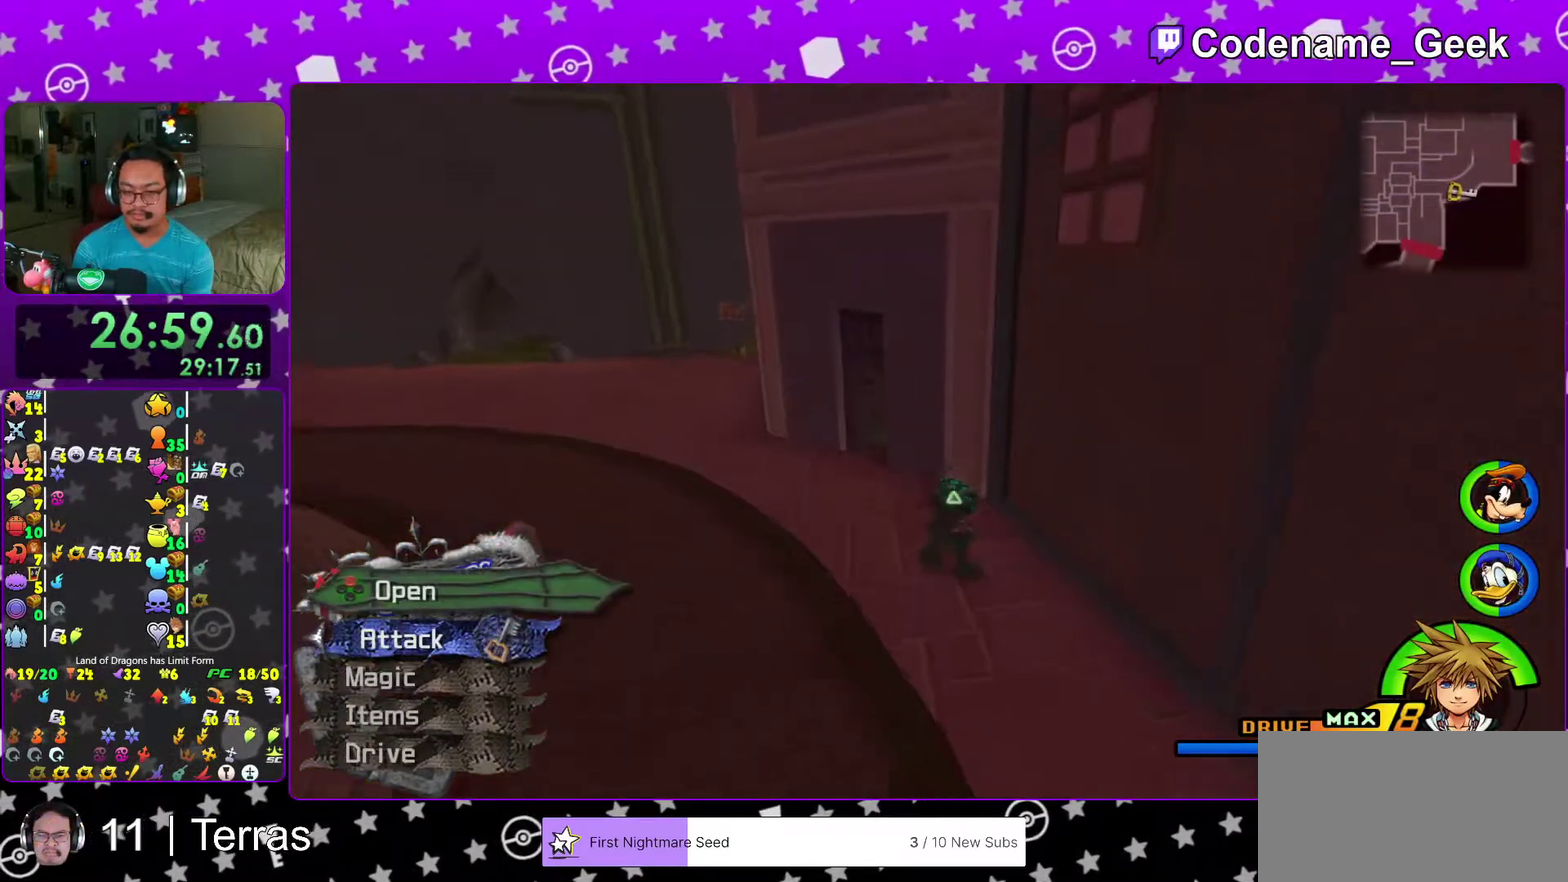
{"dt_ms": 600, "buttons": [], "left_stick": "center", "right_stick": "center"}
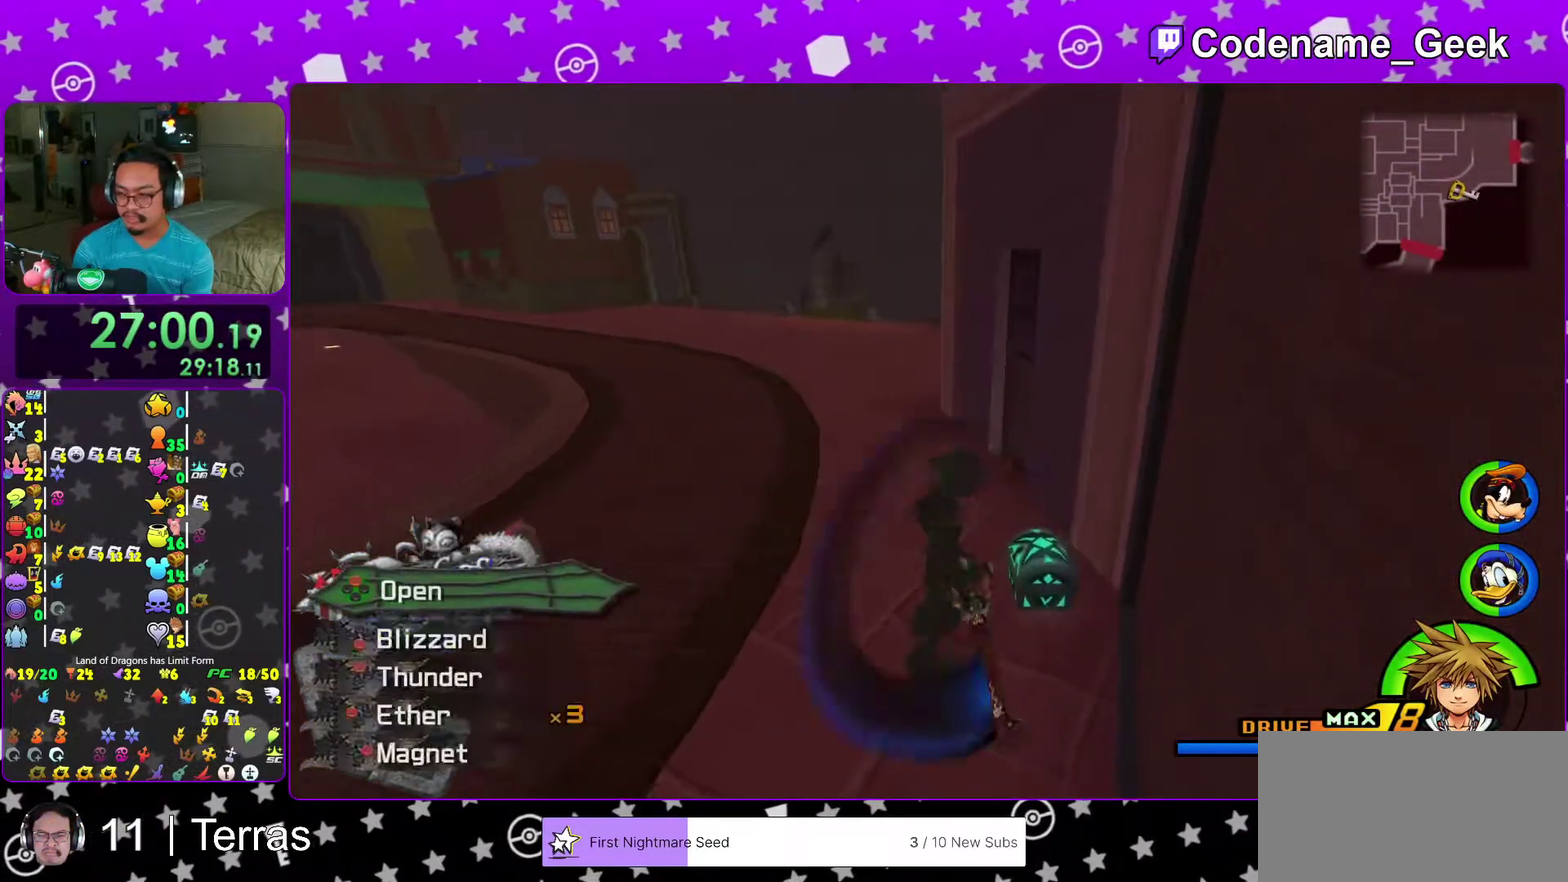
{"dt_ms": 400, "buttons": [], "left_stick": "center", "right_stick": "center"}
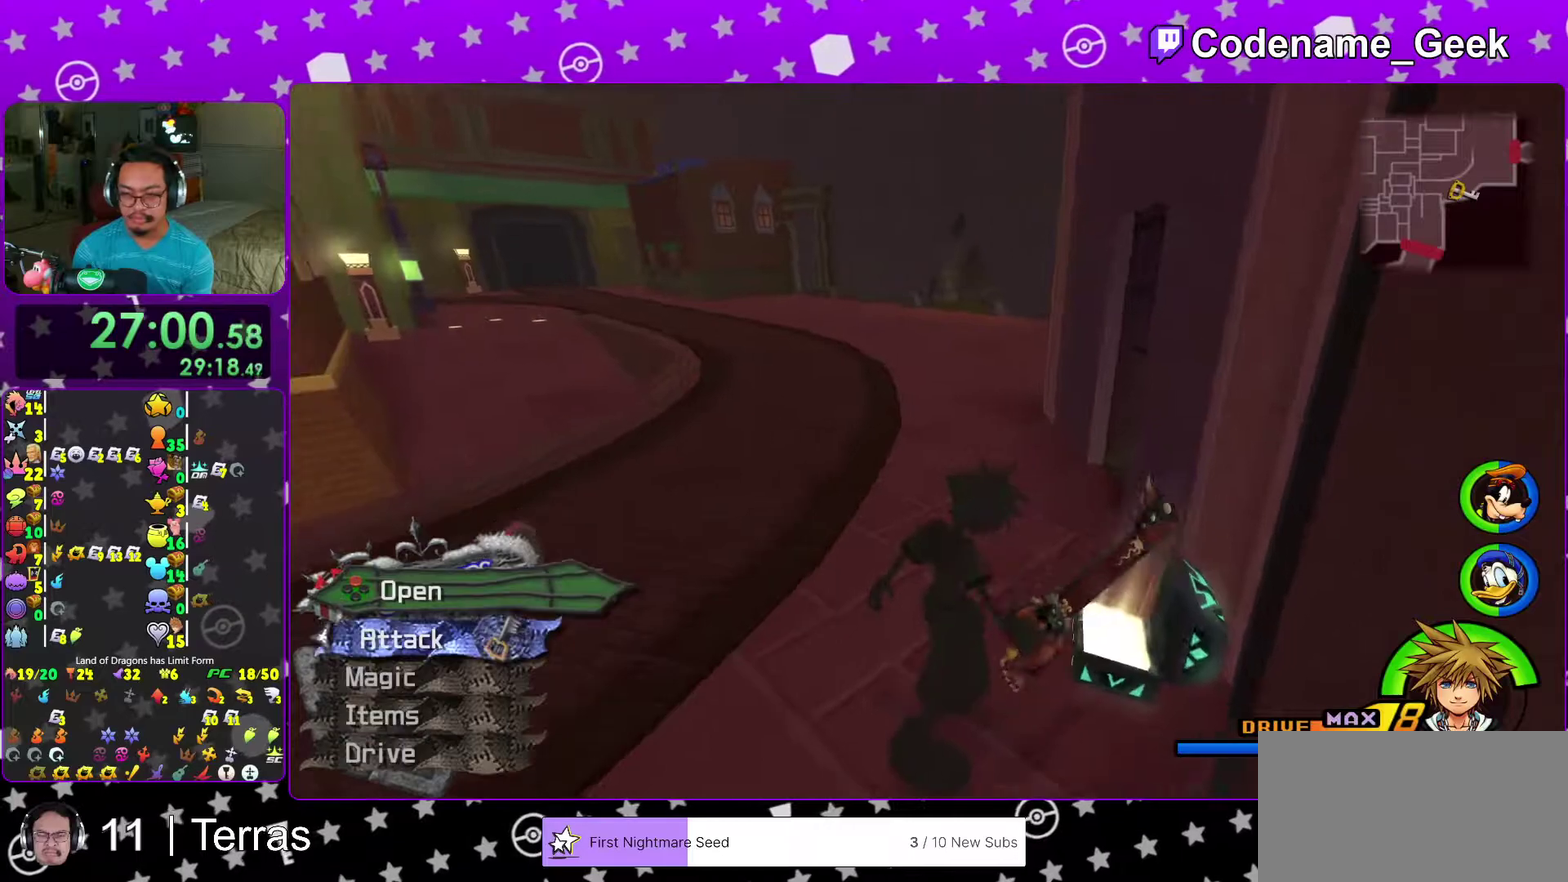
{"dt_ms": 500, "buttons": ["B"], "left_stick": "up", "right_stick": "center"}
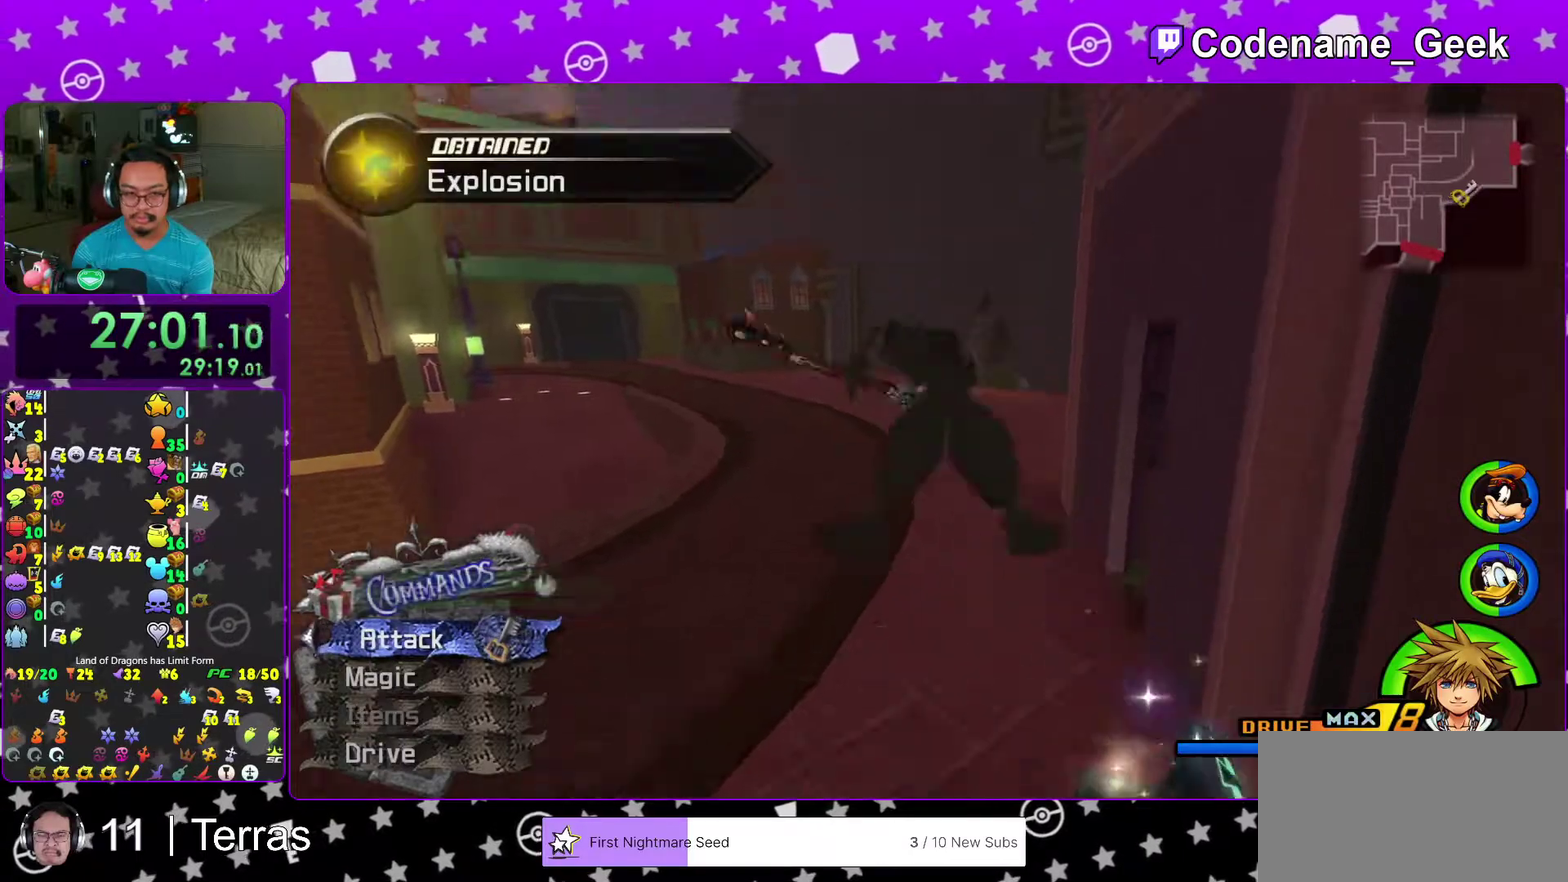
{"dt_ms": 500, "buttons": ["Y"], "left_stick": "up", "right_stick": "center"}
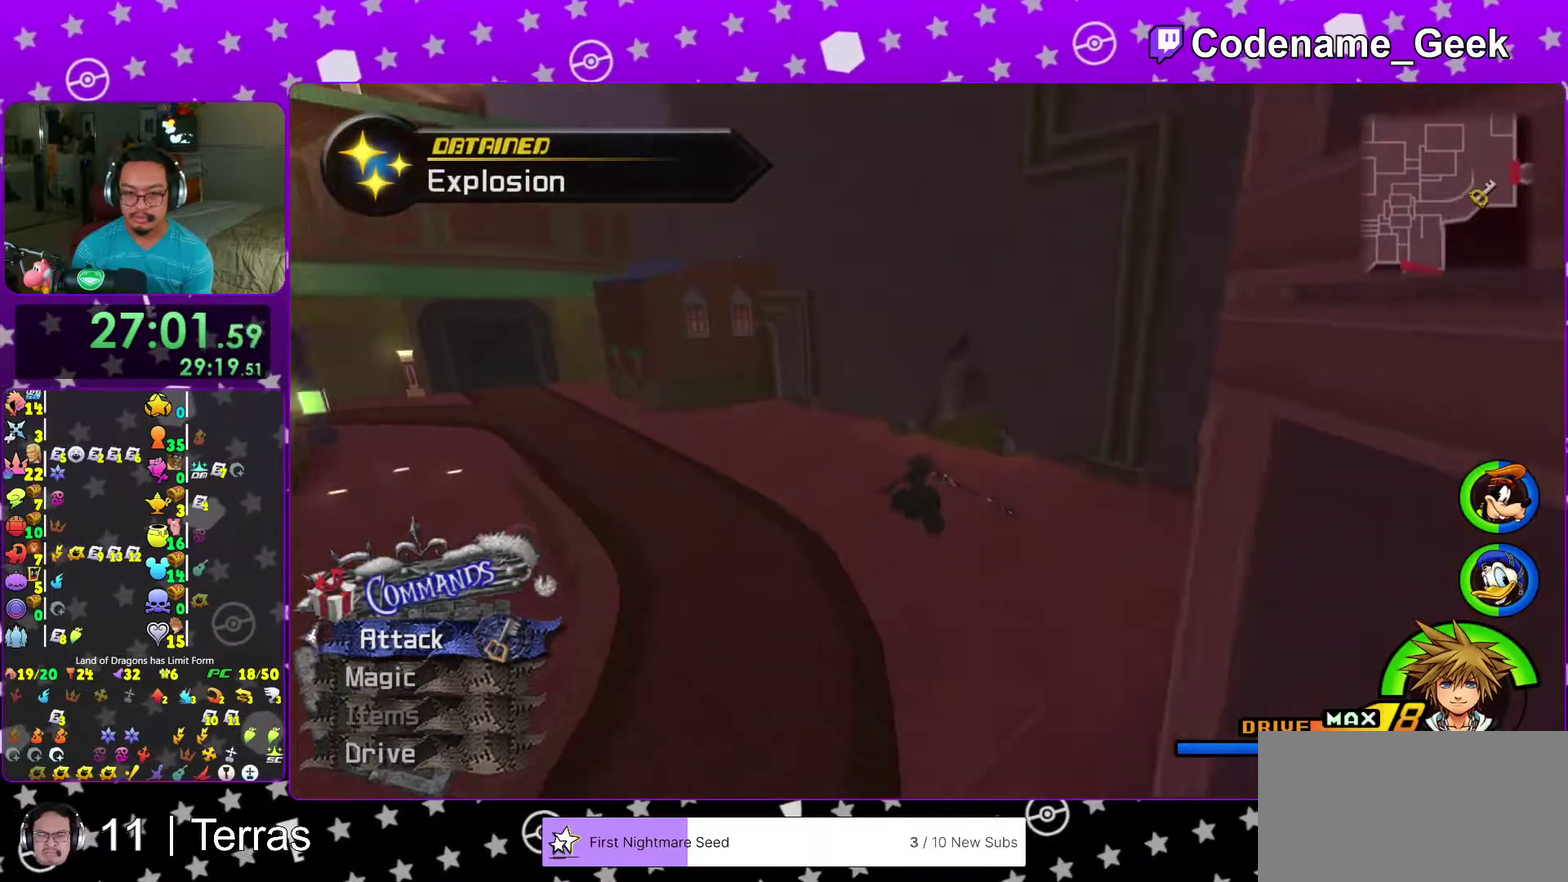
{"dt_ms": 500, "buttons": ["Y"], "left_stick": "up", "right_stick": "center", "events": [[350, "right_stick", "right"], [500, "right_stick", "center"]]}
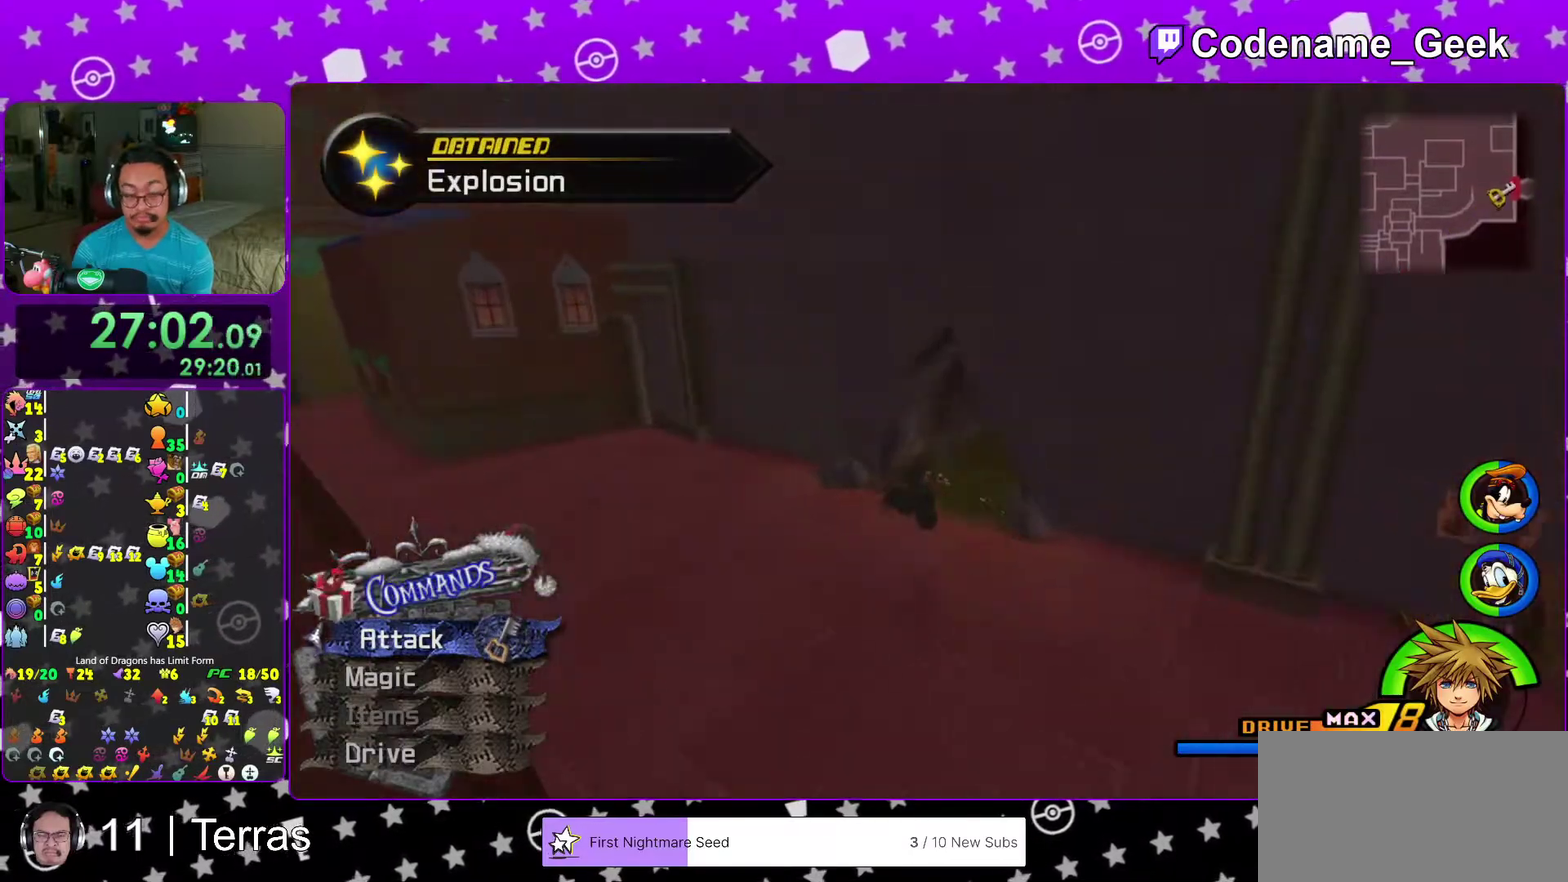
{"dt_ms": 500, "buttons": ["Y"], "left_stick": "up", "right_stick": "center", "events": [[317, "right_stick", "down-right"], [450, "right_stick", "center"]]}
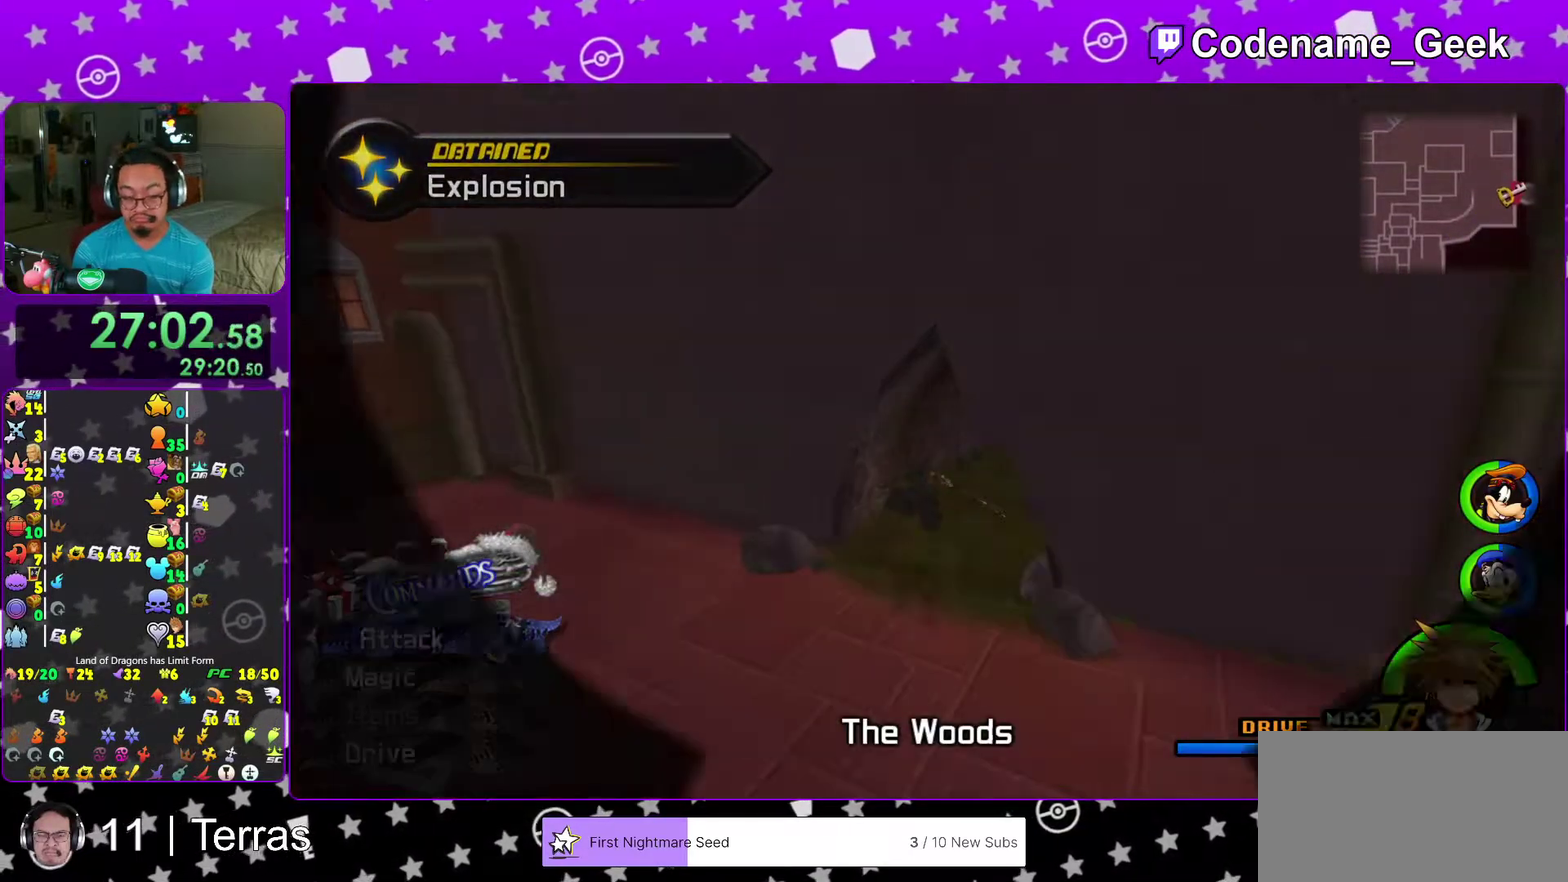
{"dt_ms": 500, "buttons": [], "left_stick": "up", "right_stick": "center", "events": [[67, "Y", "up"], [67, "left_stick", "center"], [83, "right_stick", "down-right"], [200, "right_stick", "center"], [283, "left_stick", "up"]]}
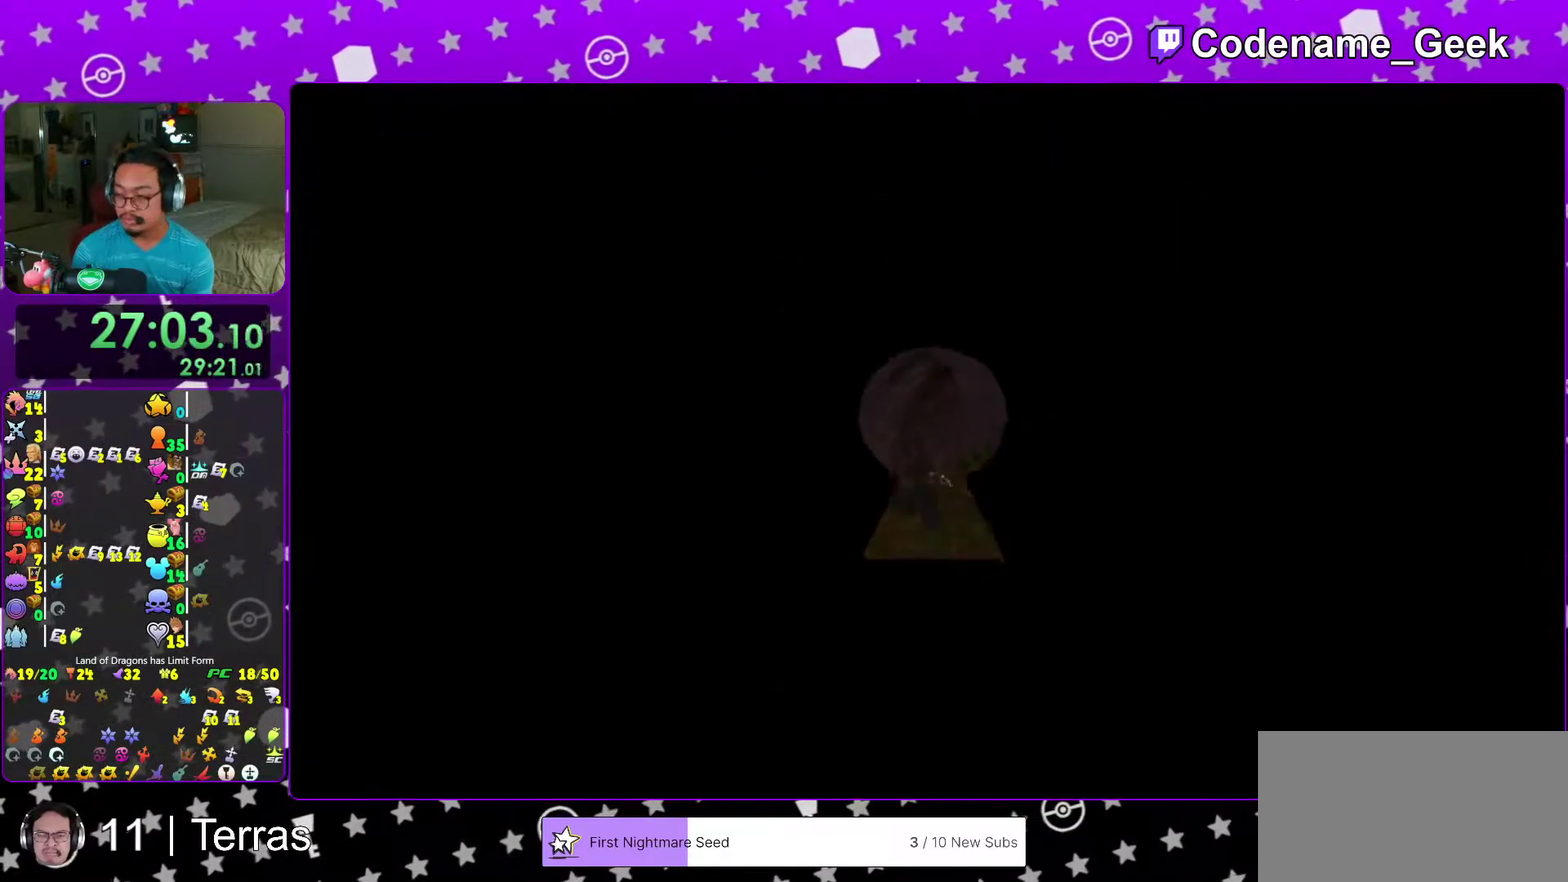
{"dt_ms": 500, "buttons": [], "left_stick": "up", "right_stick": "center", "events": []}
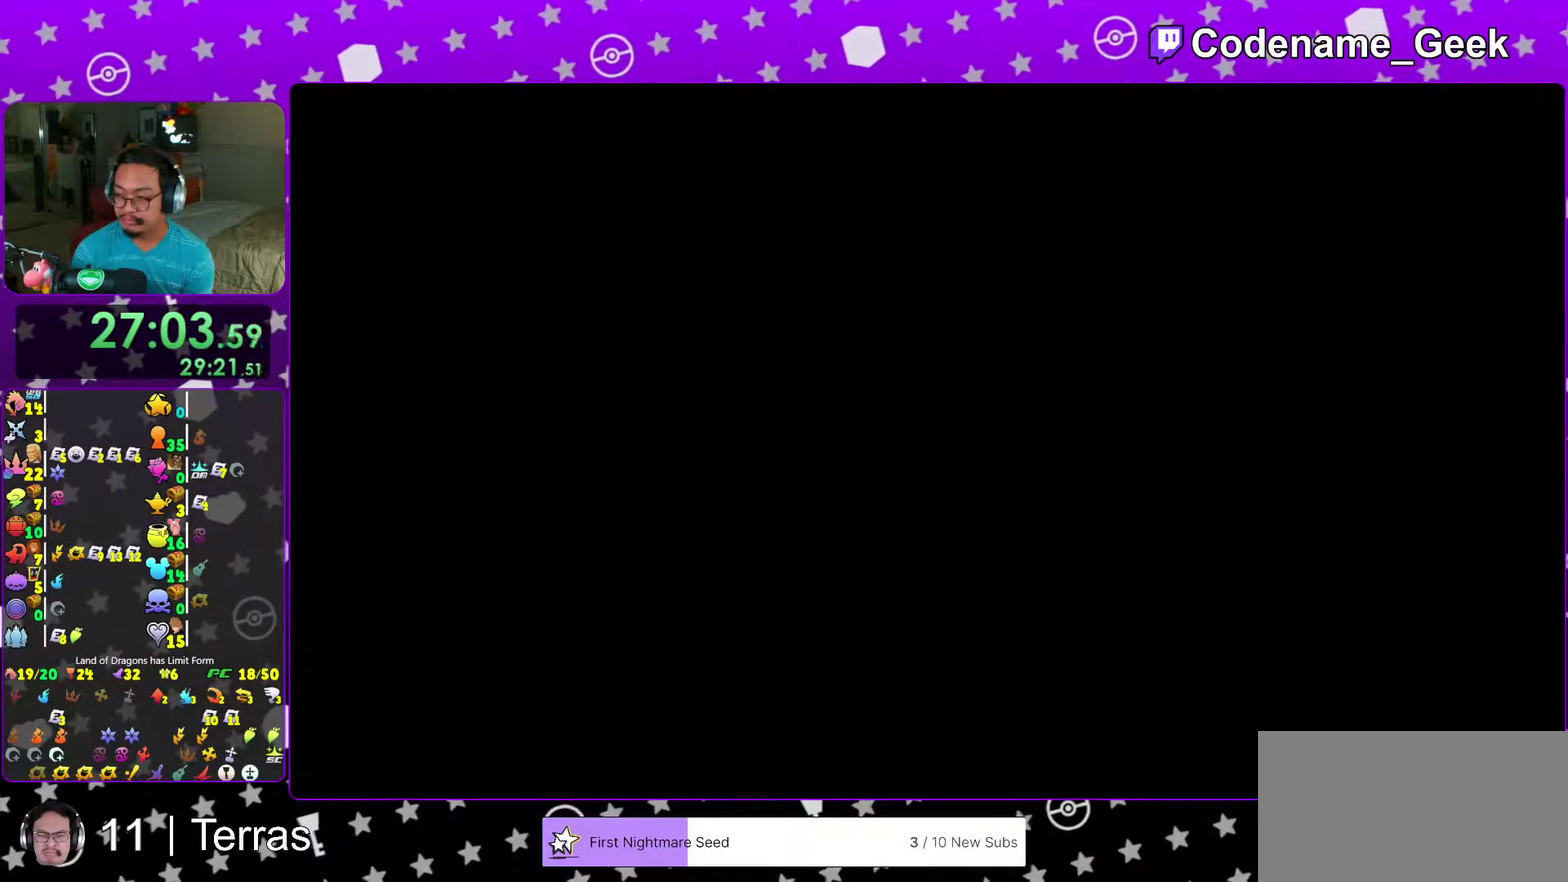
{"dt_ms": 400, "buttons": [], "left_stick": "up", "right_stick": "center", "events": [[267, "B", "down"], [367, "B", "up"]]}
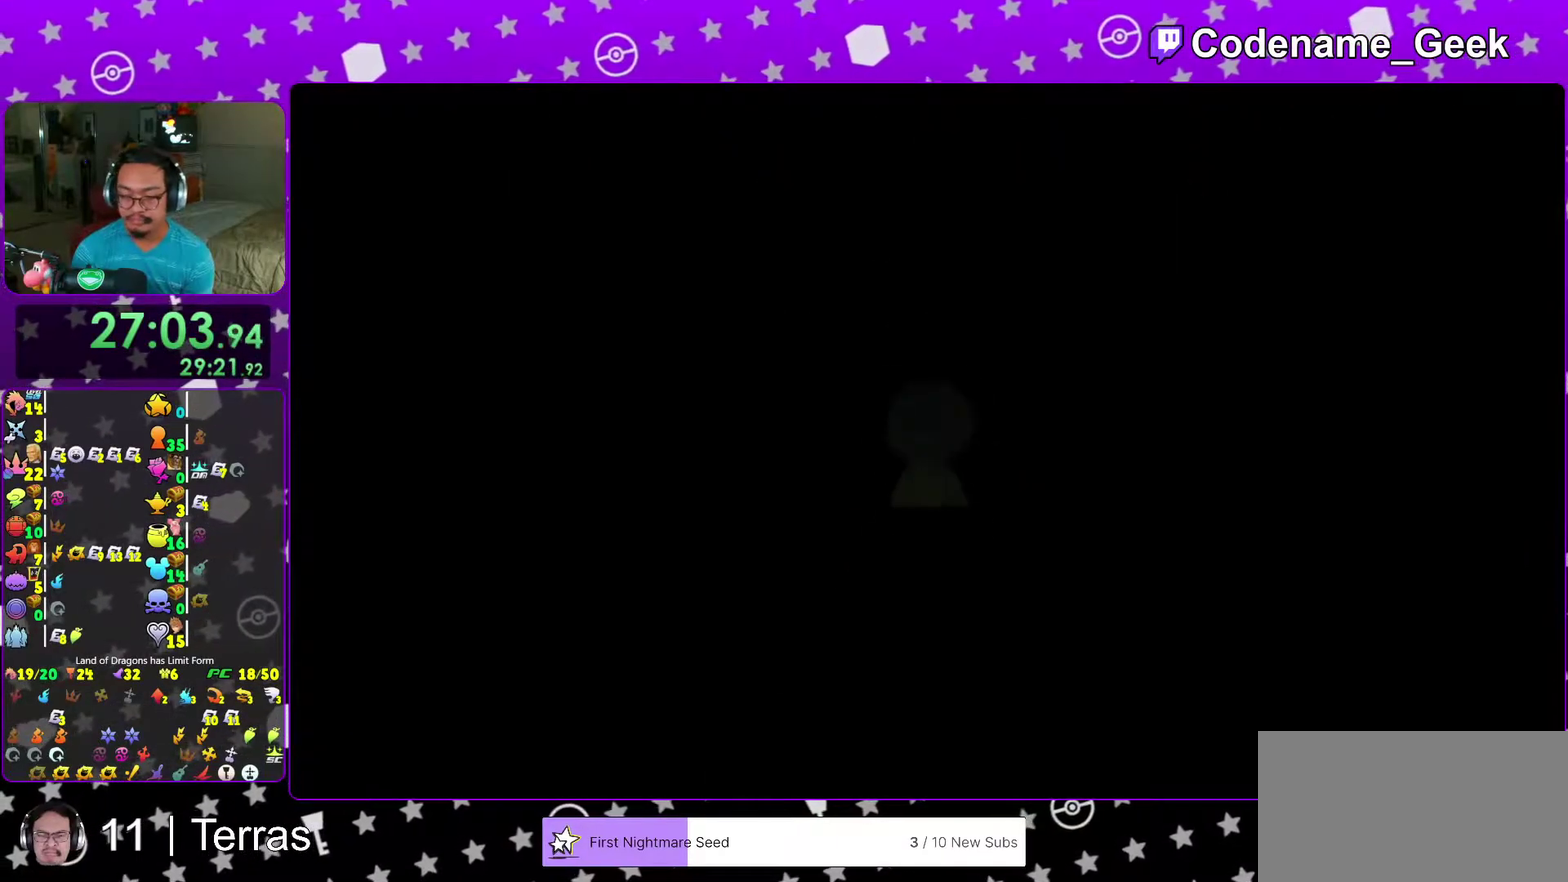
{"dt_ms": 600, "buttons": ["Y"], "left_stick": "up-right", "right_stick": "center", "events": [[17, "B", "down"], [50, "left_stick", "up-right"], [133, "B", "up"], [217, "Y", "down"], [267, "right_stick", "down-right"], [383, "right_stick", "center"]]}
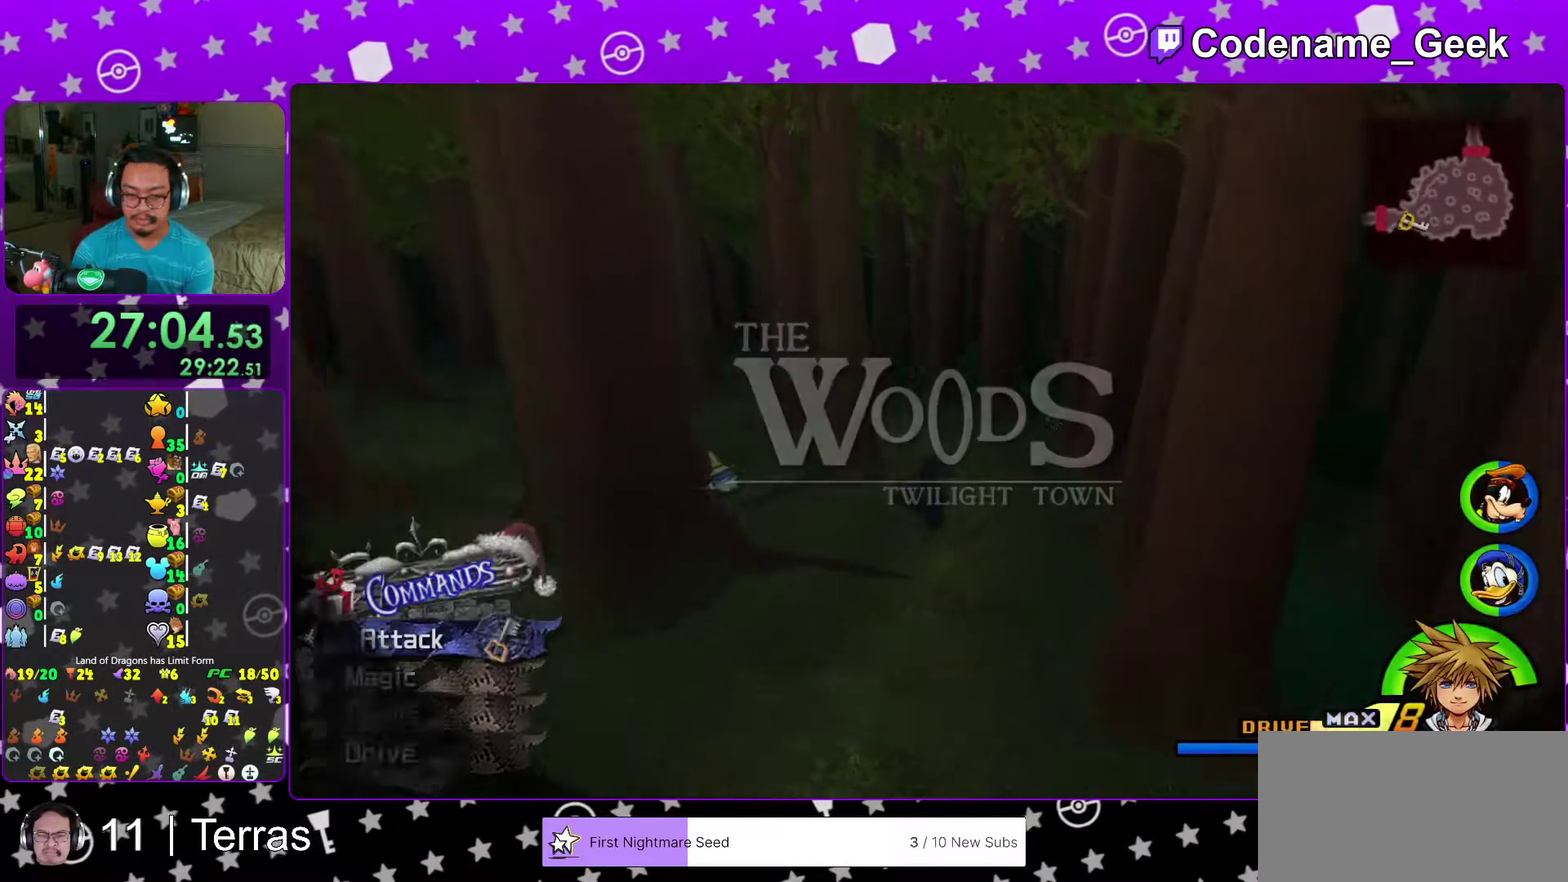
{"dt_ms": 400, "buttons": ["Y"], "left_stick": "up-right", "right_stick": "center", "events": []}
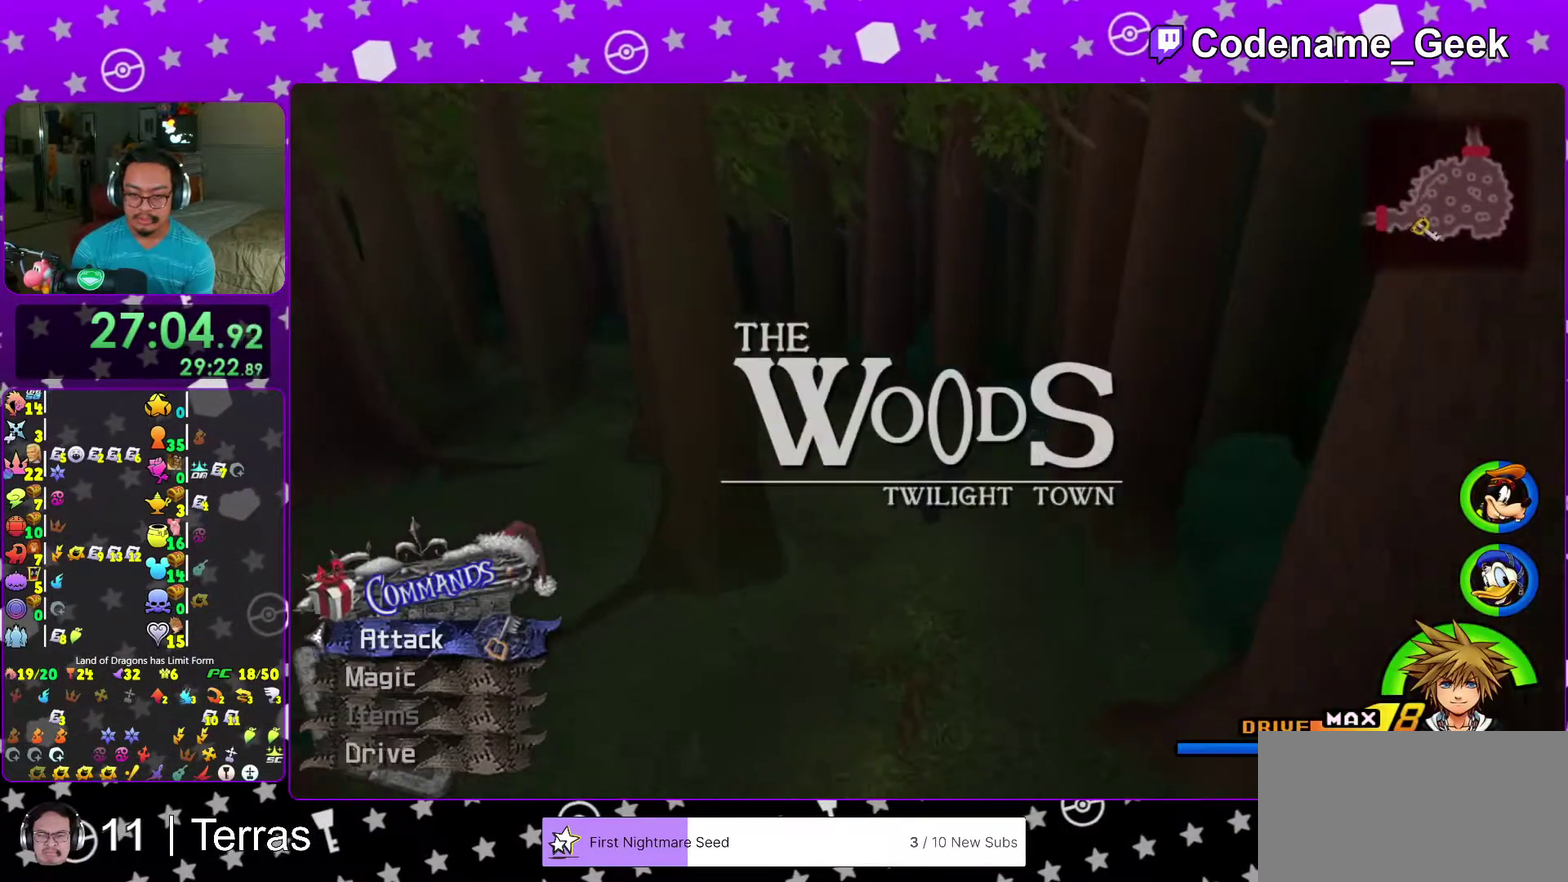
{"dt_ms": 600, "buttons": [], "left_stick": "up", "right_stick": "left", "events": [[250, "left_stick", "up"], [267, "Y", "up"], [400, "right_stick", "left"], [467, "right_stick", "center"], [550, "right_stick", "left"]]}